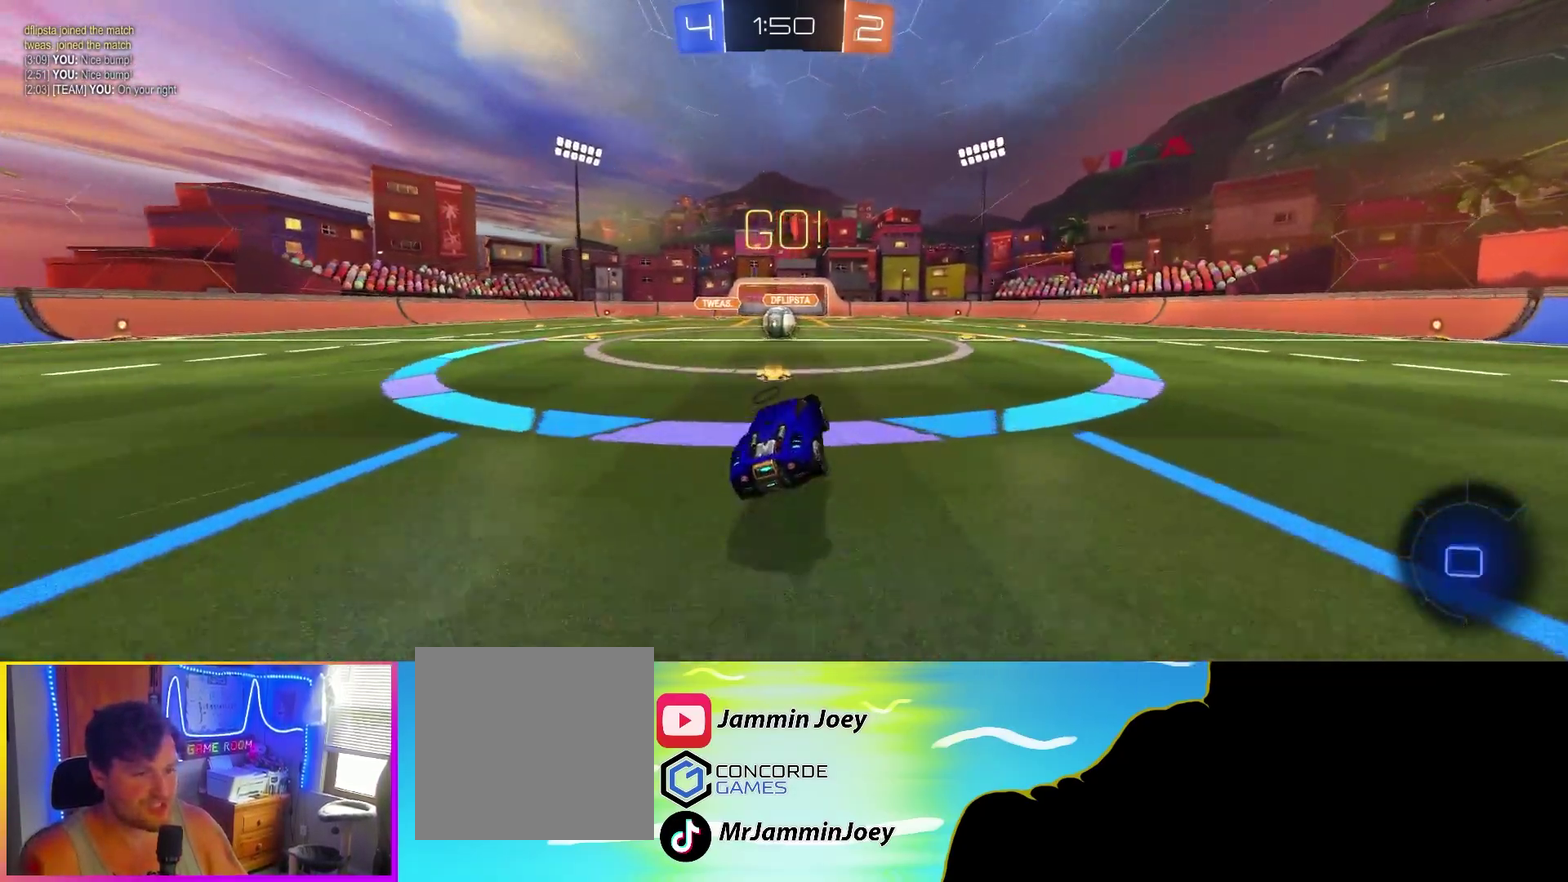
Gameplay with a controller (PlayStation layout); each line is a JSON object with the inputs held at the frame after it. "events" lists button and stick changes between this image and that frame as [ms after this image, input, new state], when the widget could be followed in between. Not read: R3 right_stick.
{"buttons": ["CROSS", "R2"], "left_stick": "up-right", "events": [[100, "left_stick", "center"], [283, "left_stick", "left"], [400, "left_stick", "center"], [450, "CROSS", "down"], [500, "left_stick", "up-right"]]}
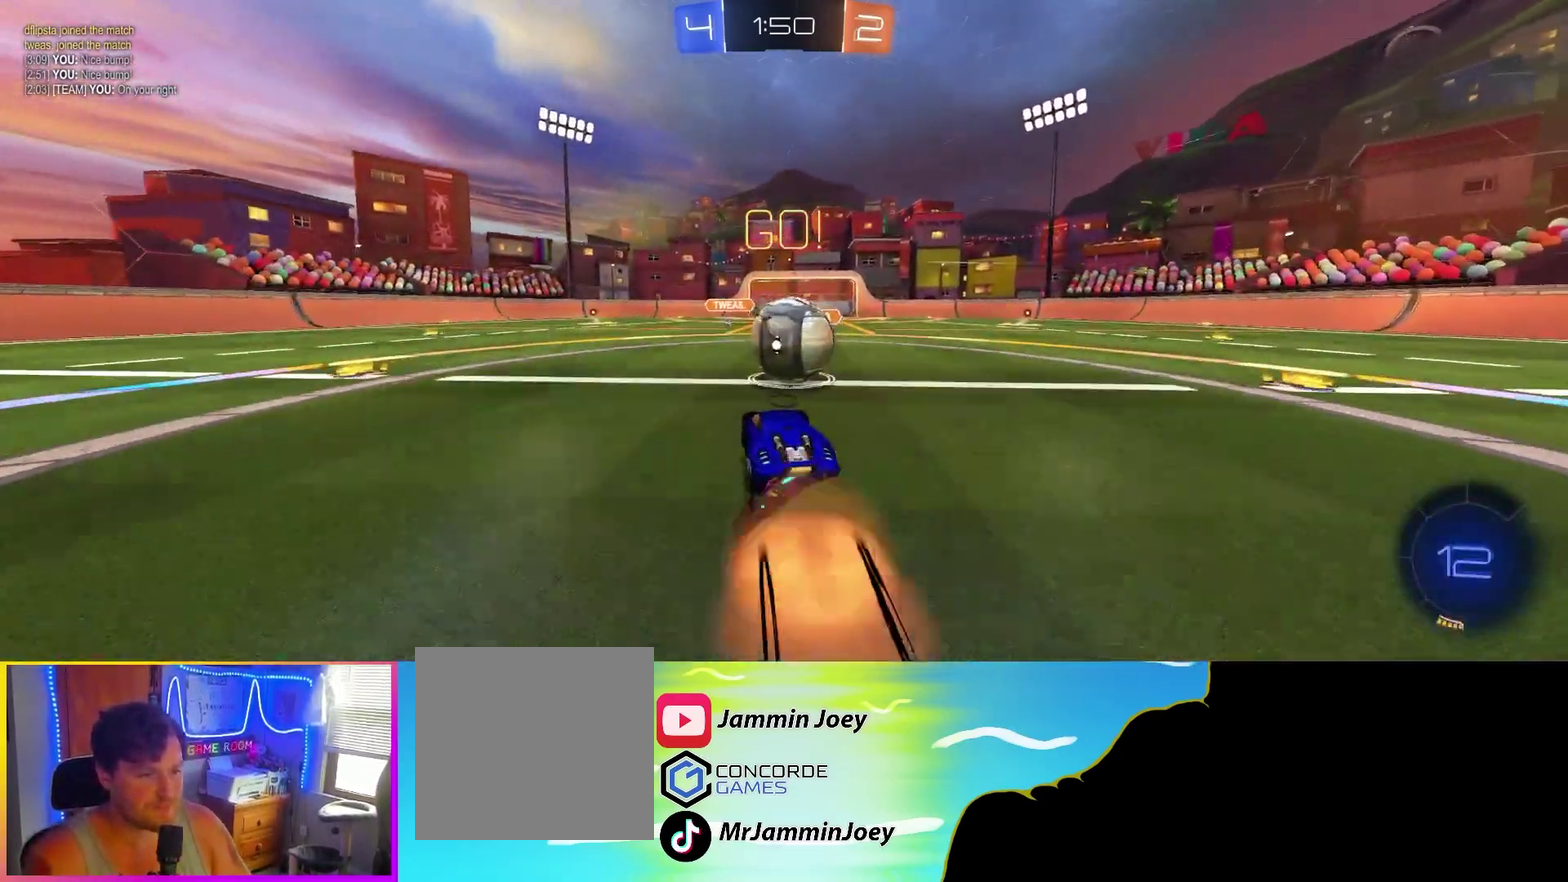
{"buttons": ["R1", "R2"], "left_stick": "right", "events": [[67, "left_stick", "right"], [83, "CROSS", "up"], [83, "L3", "down"], [133, "CROSS", "down"], [150, "R1", "down"], [233, "CROSS", "up"], [300, "CROSS", "down"], [433, "L3", "up"], [450, "CROSS", "up"]]}
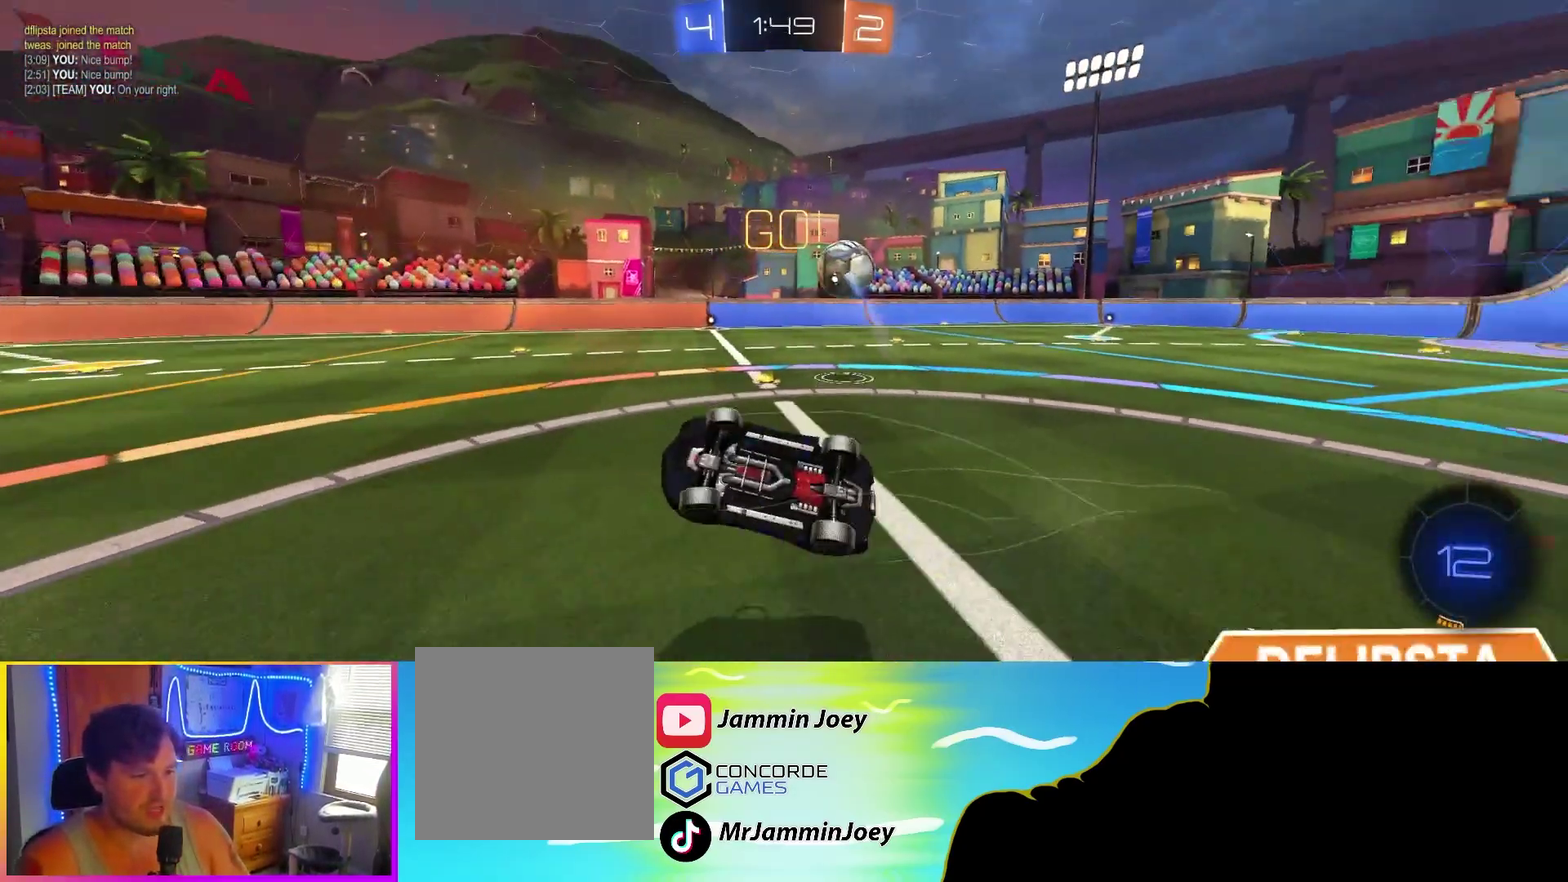
{"buttons": ["R2"], "left_stick": "up-right", "events": [[333, "R1", "up"], [433, "left_stick", "up-right"]]}
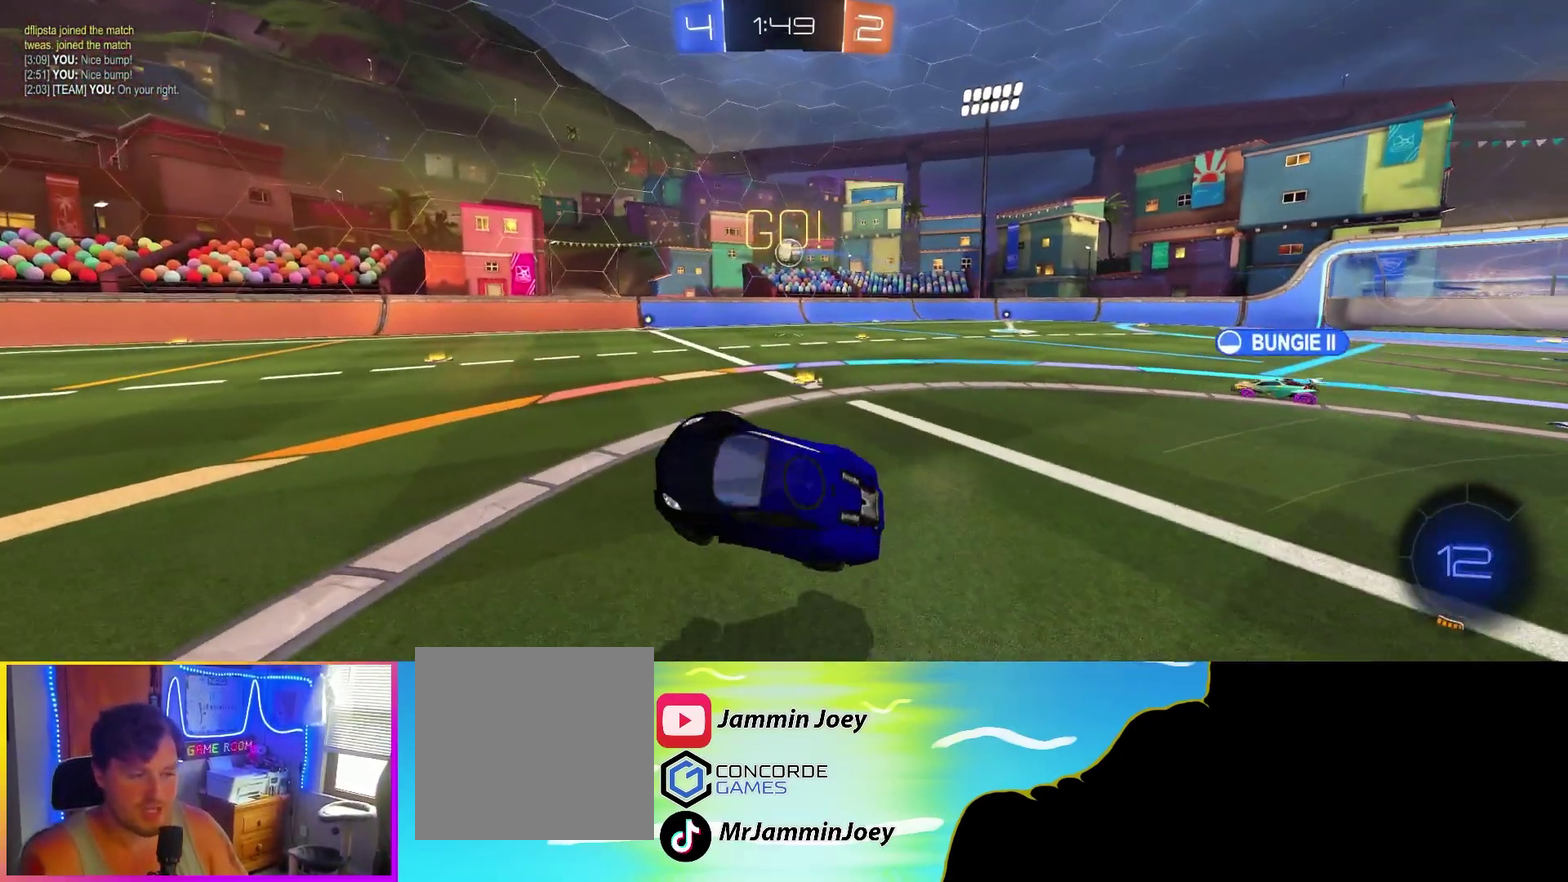
{"buttons": ["L1", "R2"], "left_stick": "right", "events": [[483, "L1", "down"], [500, "left_stick", "right"]]}
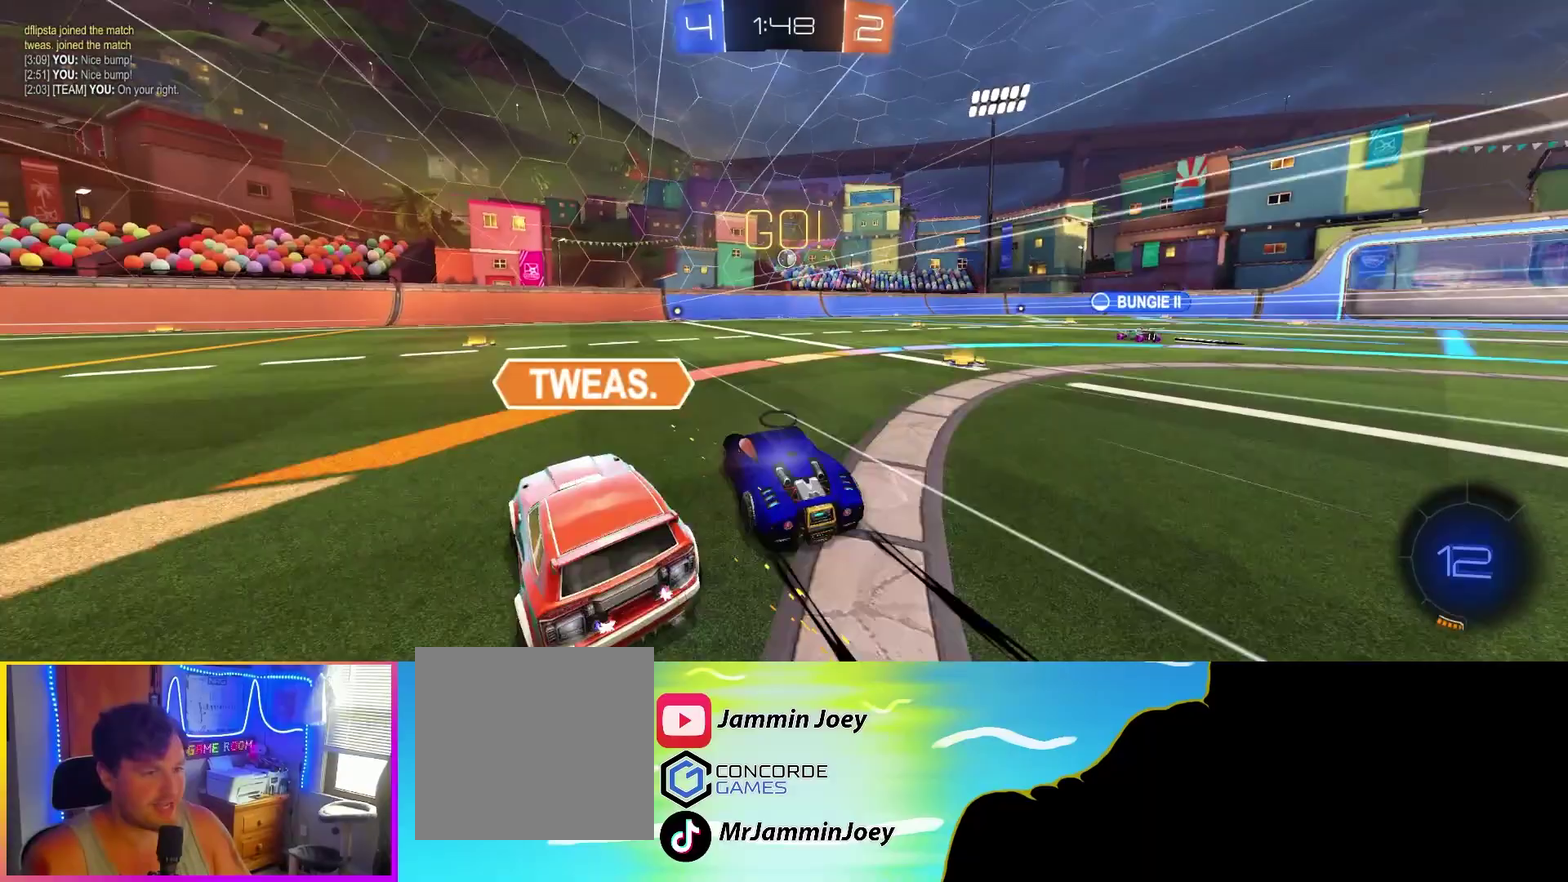
{"buttons": ["R2"], "left_stick": "center", "events": [[100, "L1", "up"], [283, "left_stick", "center"]]}
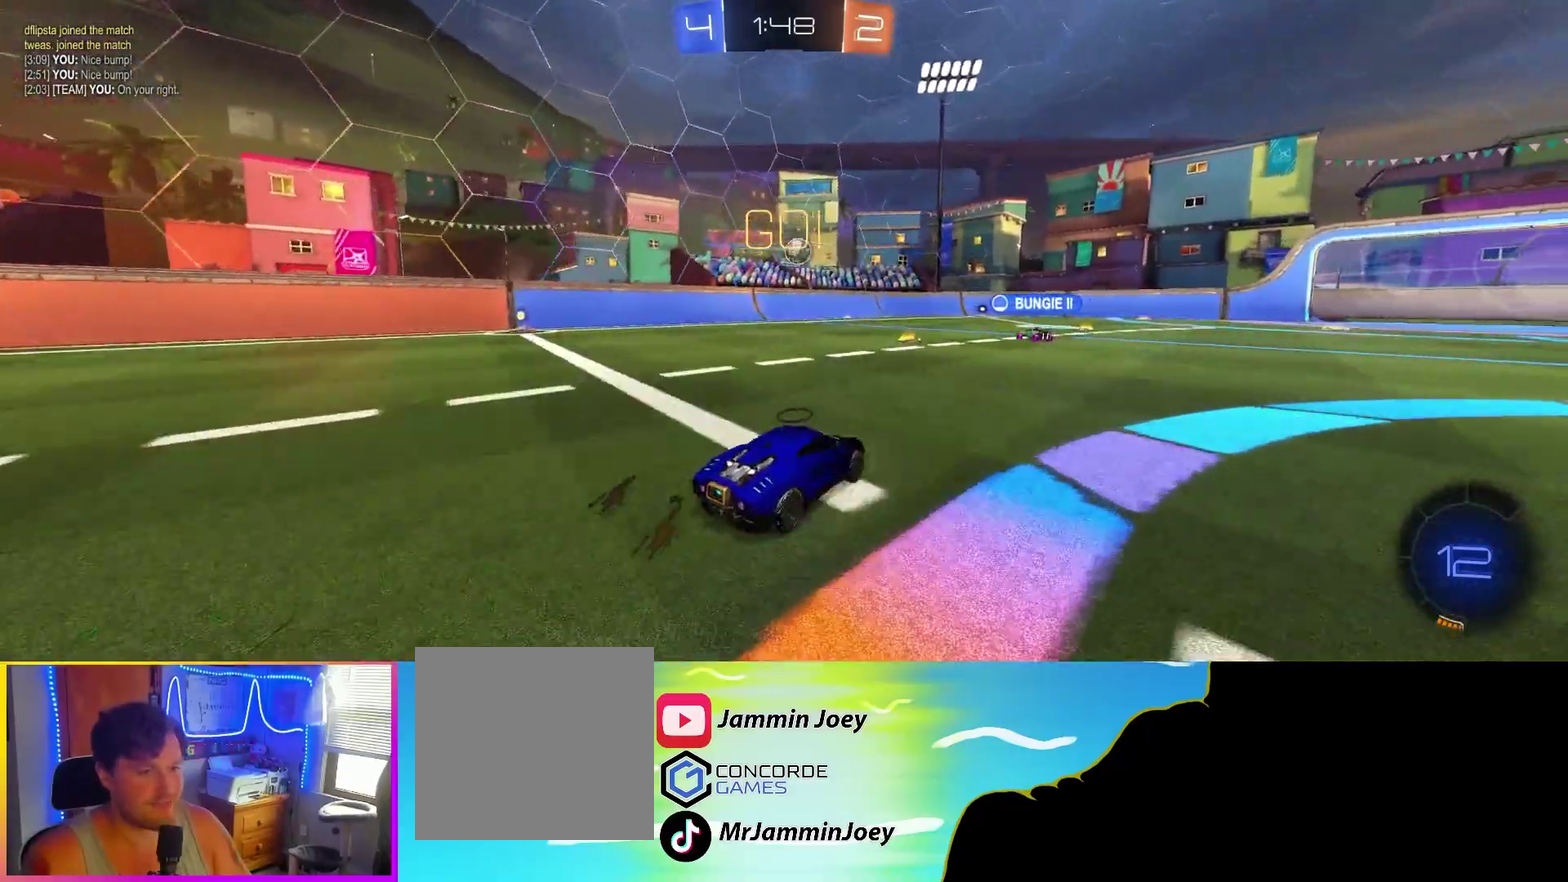
{"buttons": ["R2"], "left_stick": "left", "events": [[100, "left_stick", "left"], [250, "left_stick", "center"], [417, "left_stick", "left"]]}
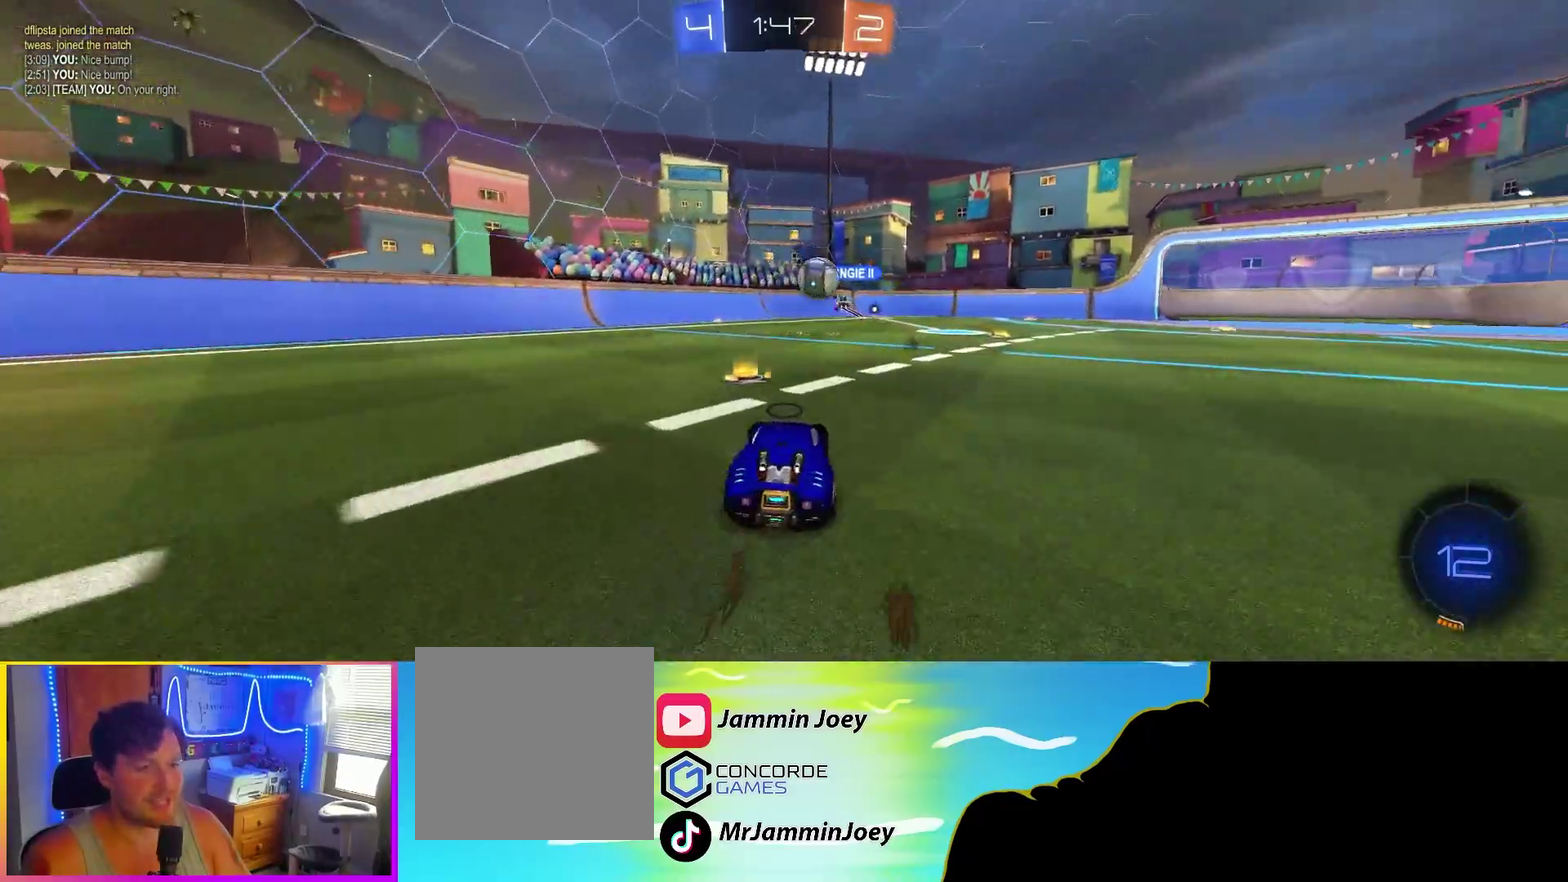
{"buttons": ["TRIANGLE", "R2"], "left_stick": "right", "events": [[17, "left_stick", "center"], [117, "left_stick", "right"], [500, "TRIANGLE", "down"]]}
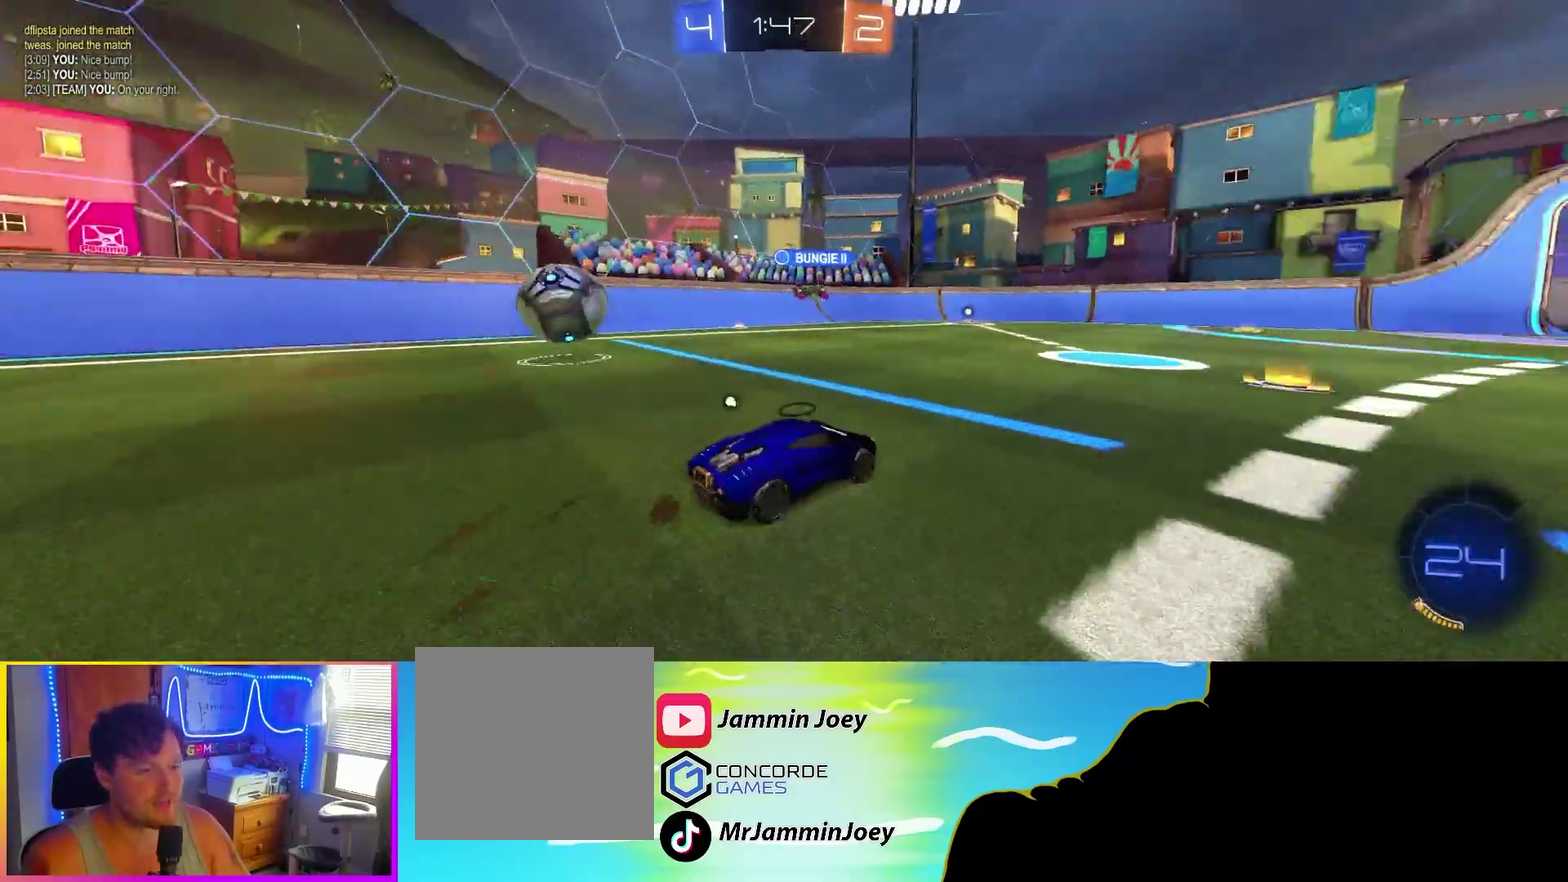
{"buttons": ["CROSS", "L1", "R2"], "left_stick": "up-right", "events": [[17, "left_stick", "down-right"], [67, "TRIANGLE", "up"], [217, "left_stick", "center"], [317, "left_stick", "right"], [417, "CROSS", "down"], [450, "left_stick", "up-right"], [467, "L1", "down"]]}
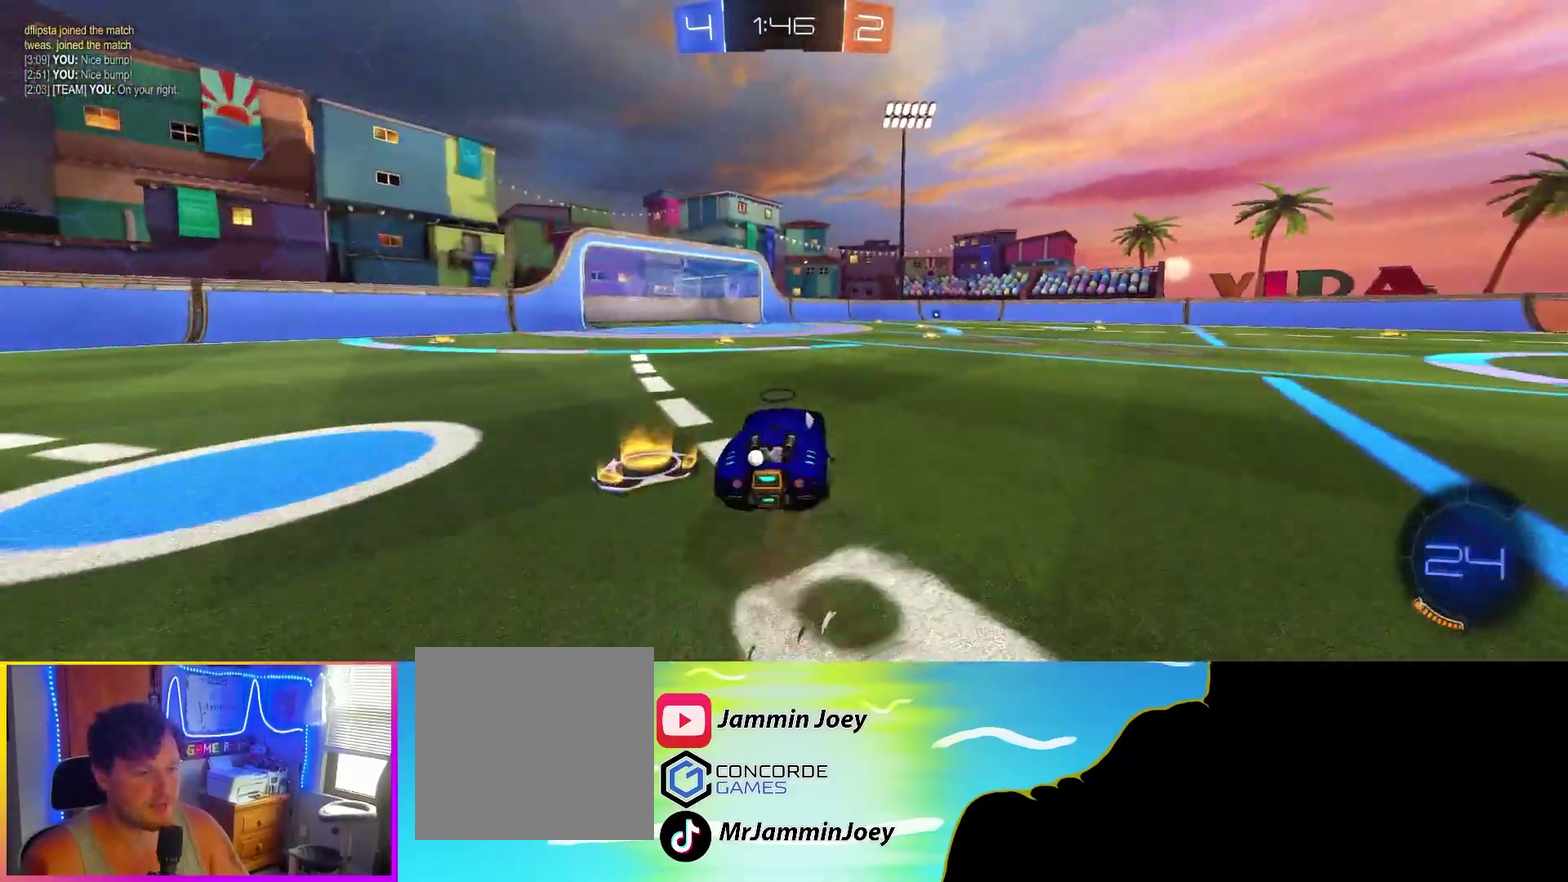
{"buttons": ["CIRCLE", "L1", "R2"], "left_stick": "down-left", "events": [[33, "CROSS", "up"], [67, "left_stick", "up"], [117, "CROSS", "down"], [183, "left_stick", "down"], [217, "CROSS", "up"], [300, "CIRCLE", "down"], [300, "left_stick", "down-left"]]}
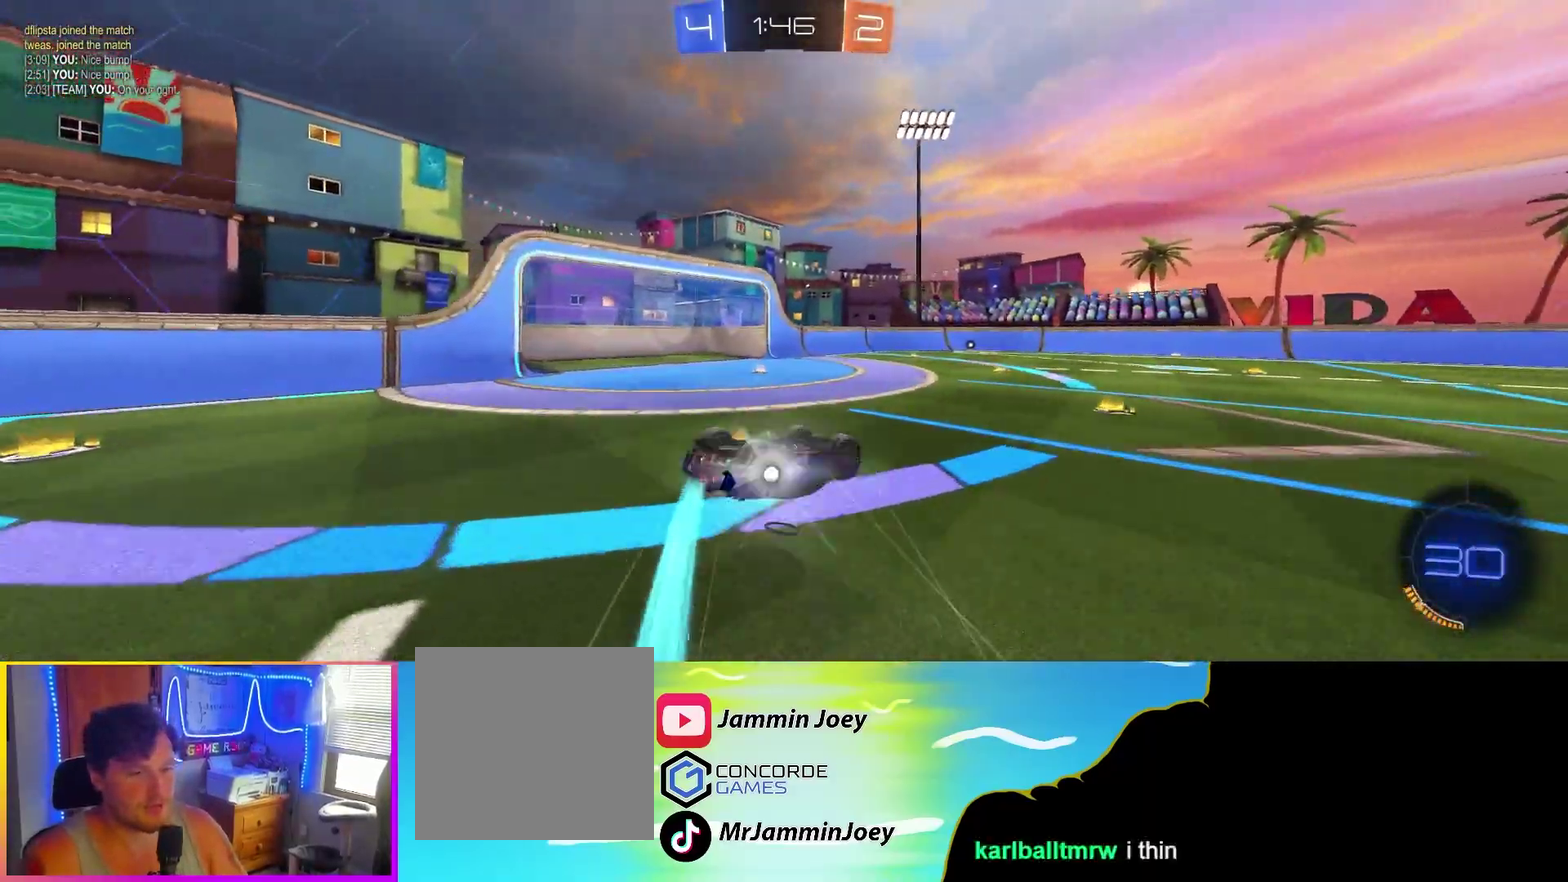
{"buttons": ["TRIANGLE", "R2"], "left_stick": "left", "events": [[117, "CIRCLE", "up"], [333, "left_stick", "left"], [433, "L1", "up"], [433, "TRIANGLE", "down"]]}
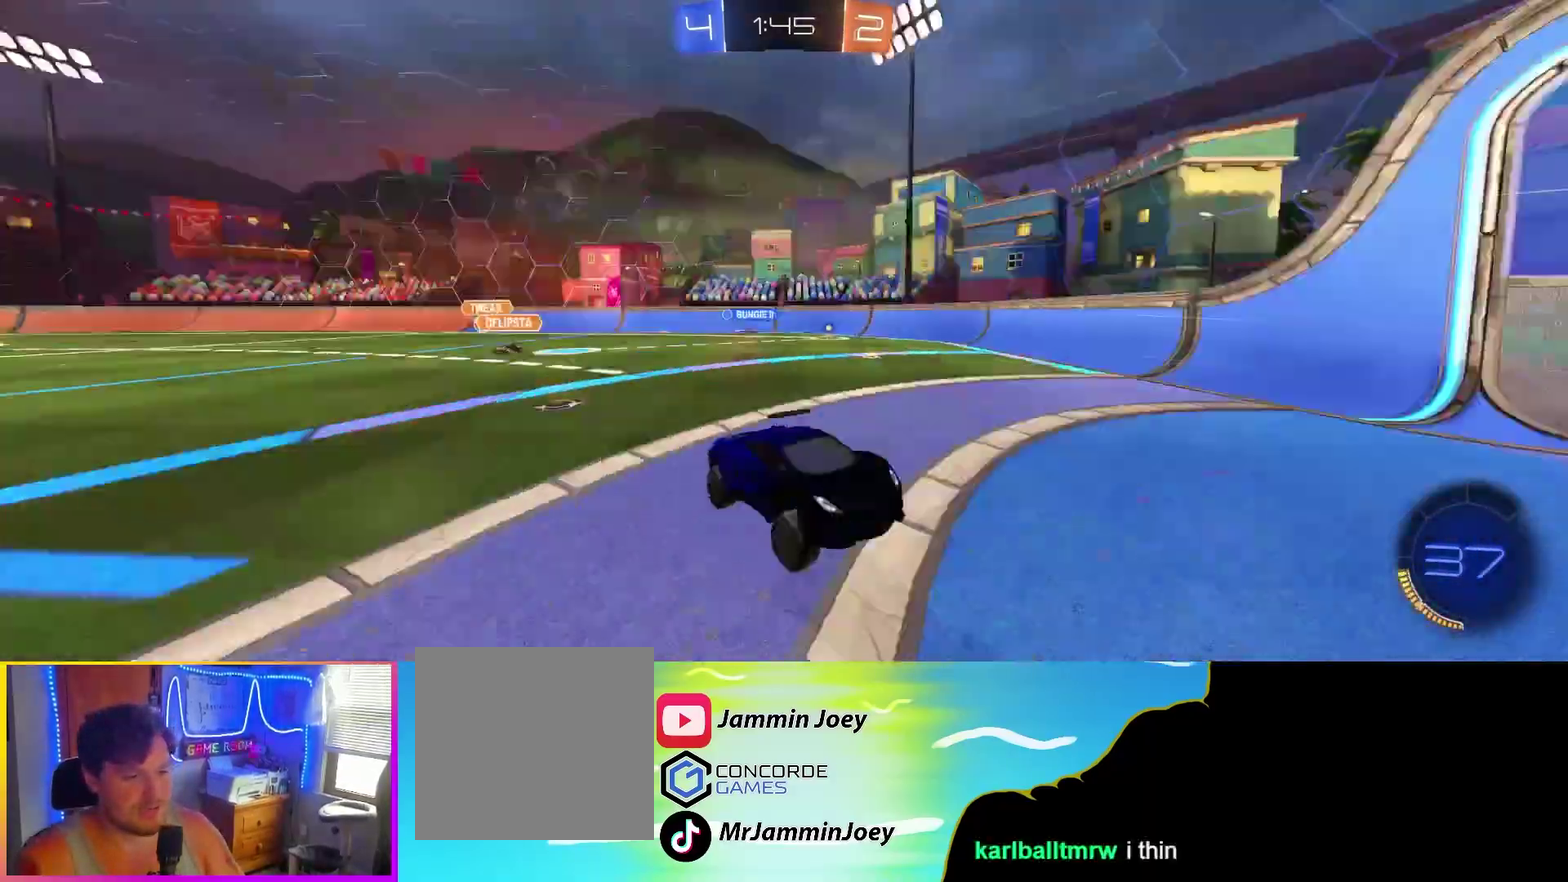
{"buttons": ["R2"], "left_stick": "left", "events": [[83, "TRIANGLE", "up"], [150, "L1", "down"], [450, "L1", "up"]]}
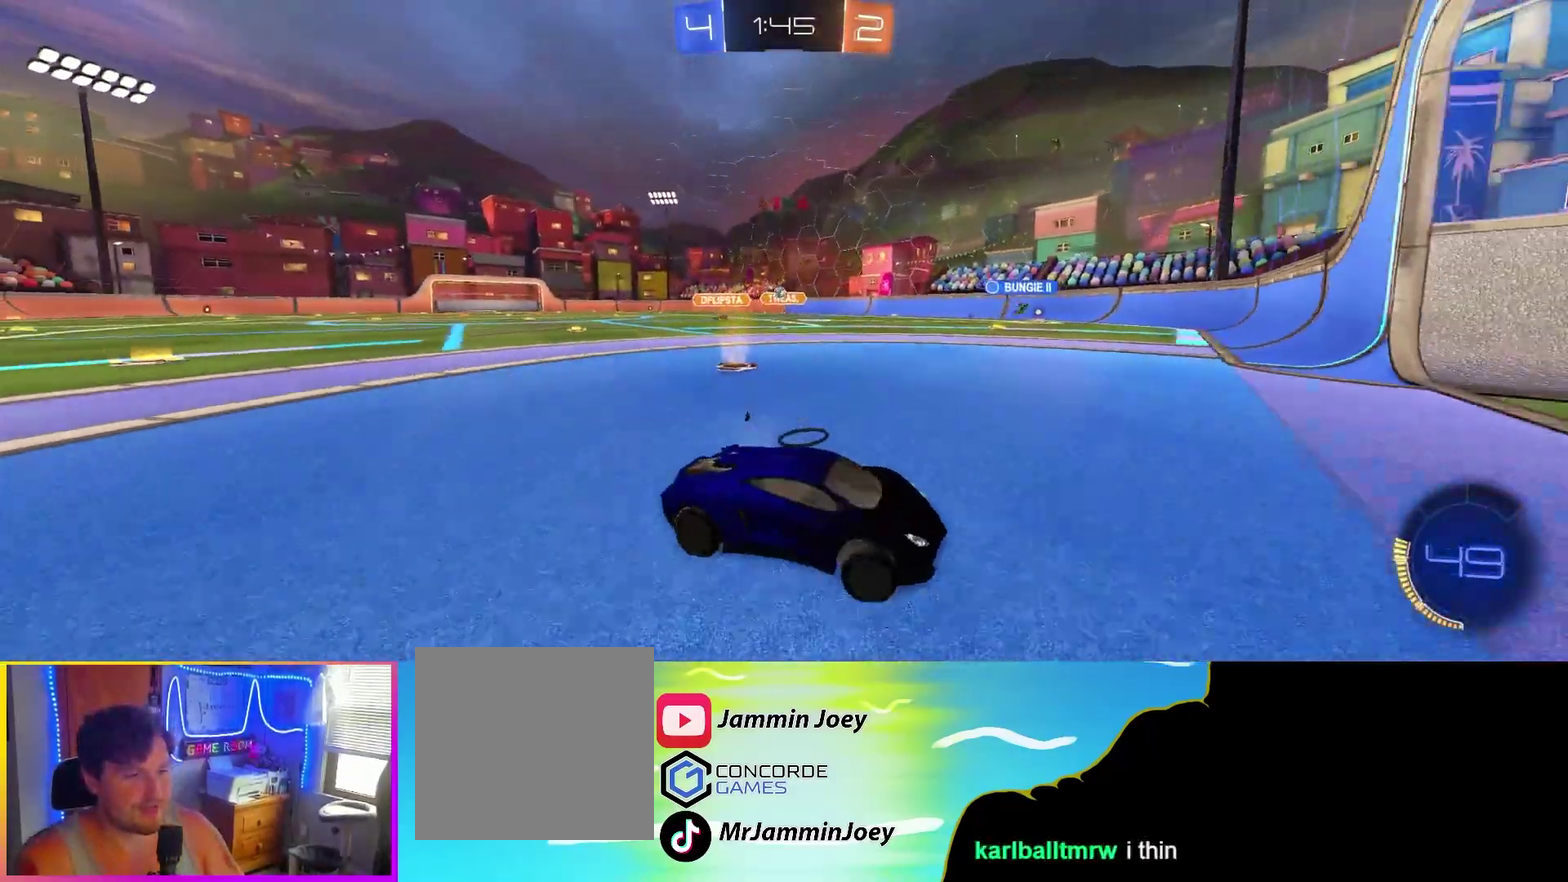
{"buttons": ["R2"], "left_stick": "left", "events": [[200, "L1", "down"], [350, "L1", "up"]]}
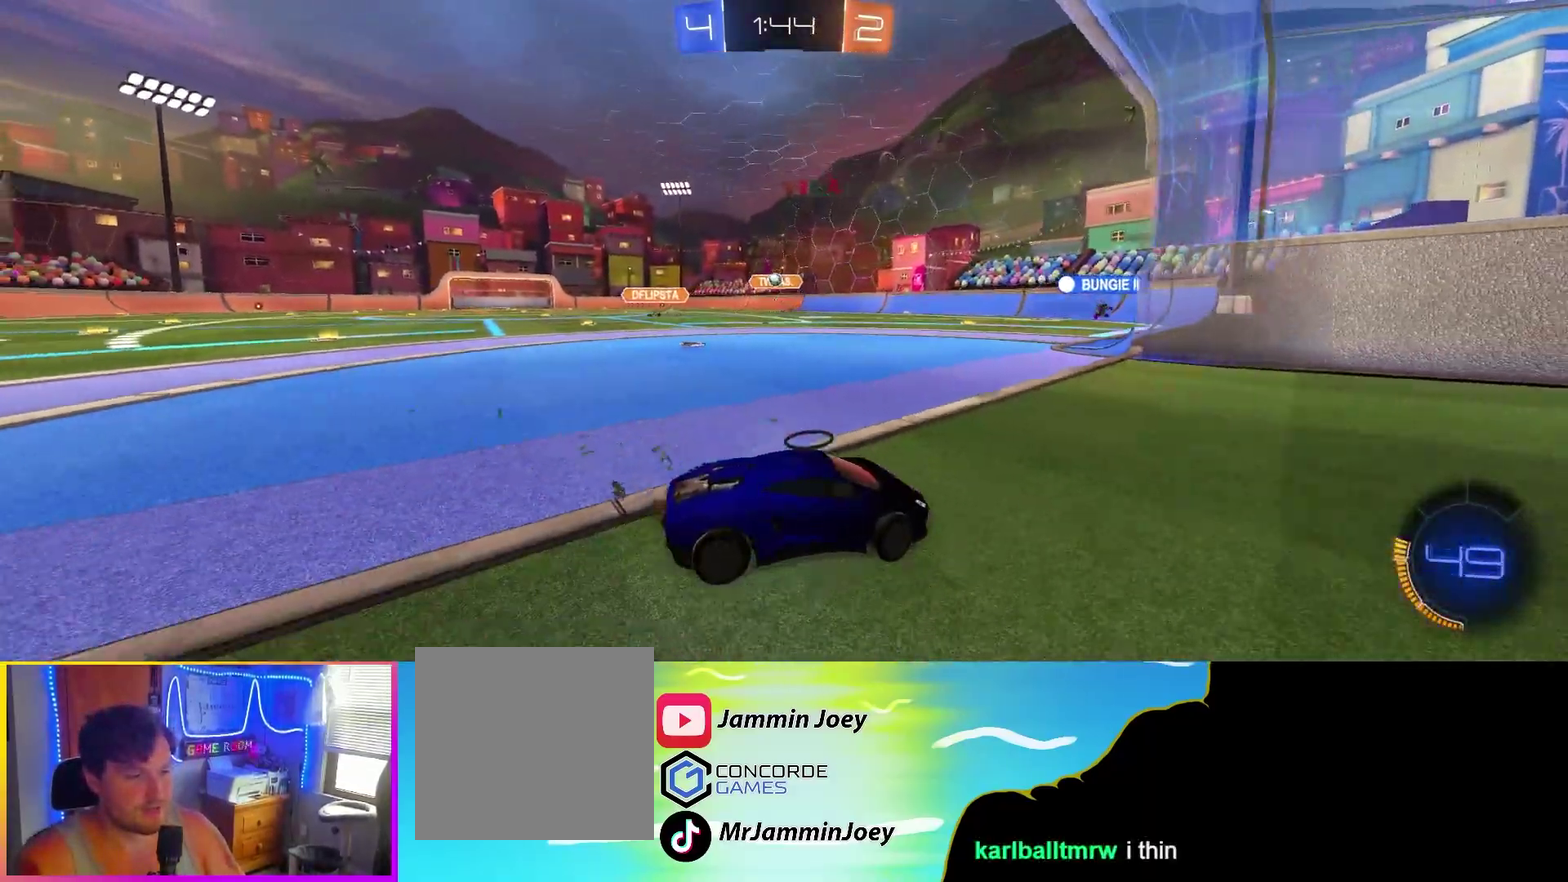
{"buttons": ["CIRCLE", "R2"], "left_stick": "center", "events": [[417, "CIRCLE", "down"], [467, "left_stick", "center"]]}
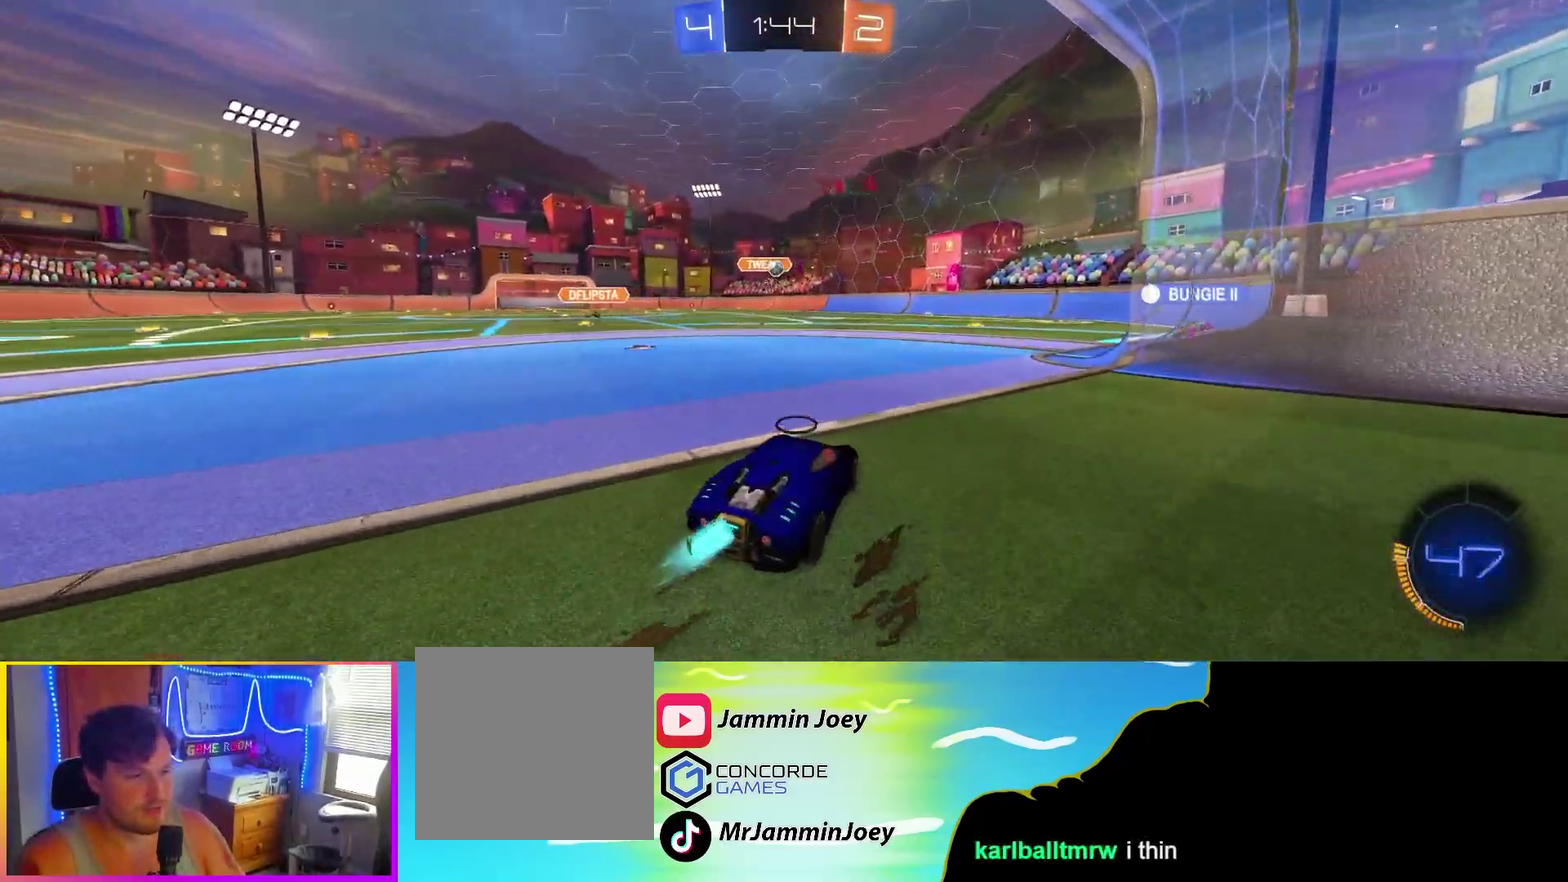
{"buttons": ["L2"], "left_stick": "center", "events": [[50, "left_stick", "left"], [183, "CIRCLE", "up"], [317, "left_stick", "center"], [350, "R2", "up"], [400, "L2", "down"]]}
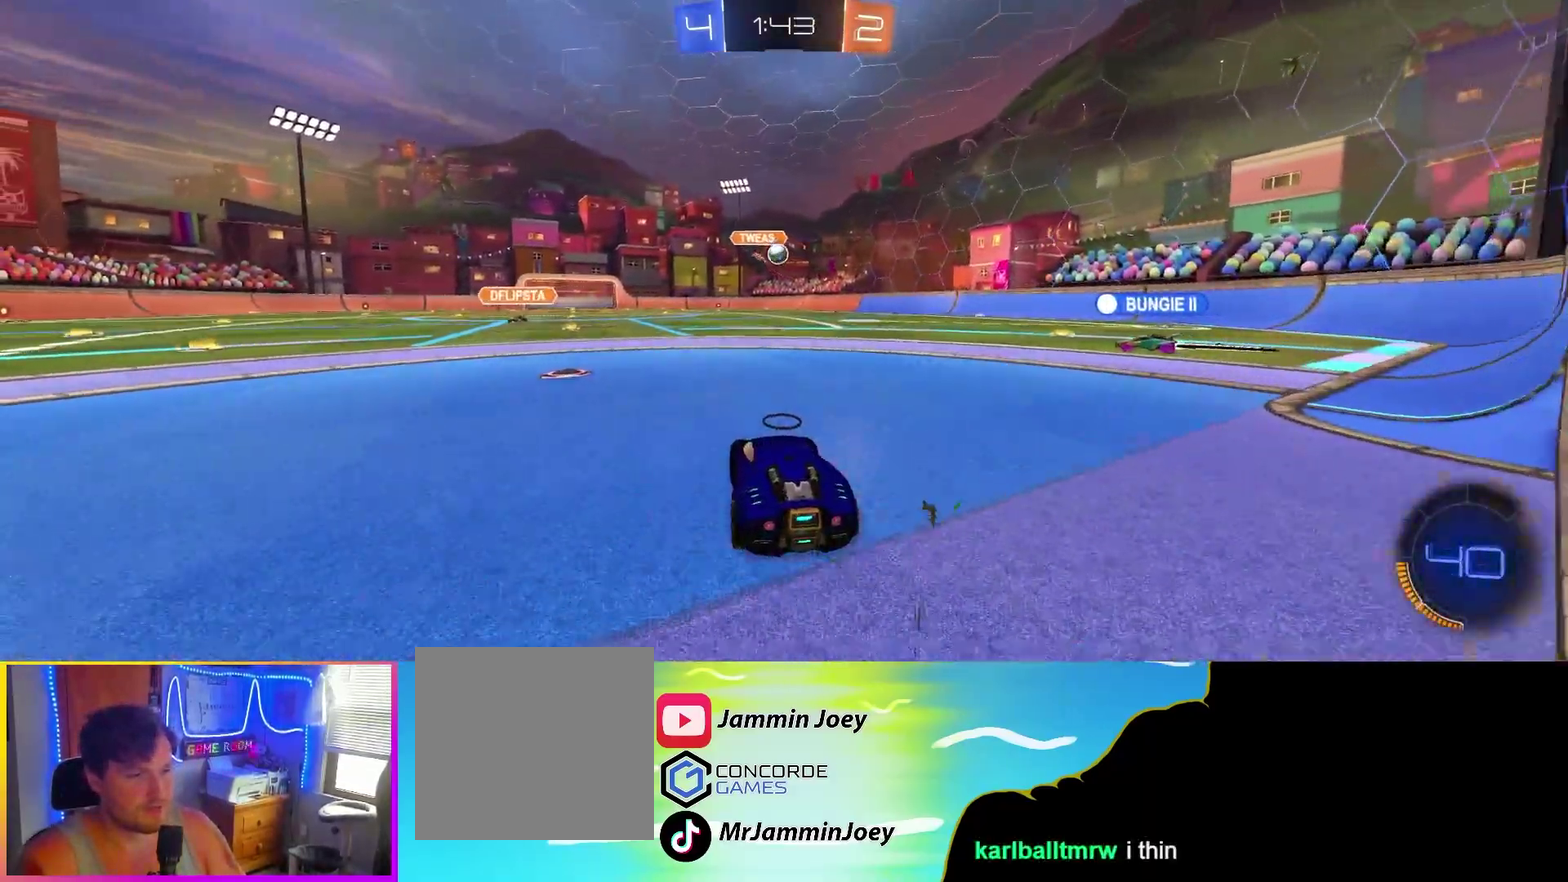
{"buttons": [], "left_stick": "left", "events": [[167, "left_stick", "right"], [300, "left_stick", "center"], [467, "L2", "up"], [483, "left_stick", "left"]]}
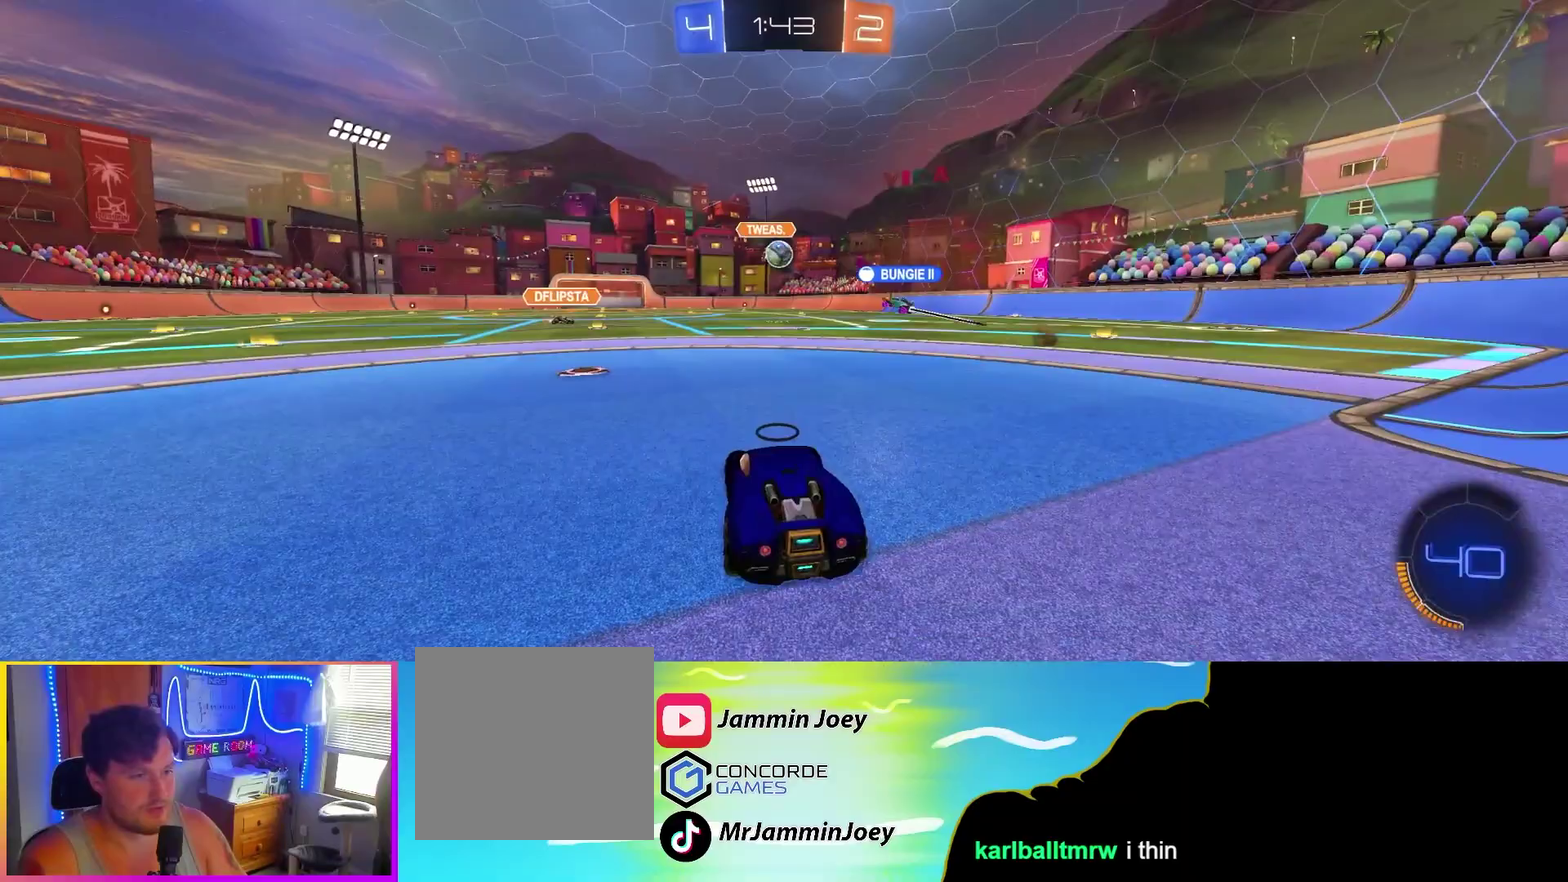
{"buttons": ["R2"], "left_stick": "left", "events": [[33, "R2", "down"], [183, "left_stick", "center"], [467, "left_stick", "left"]]}
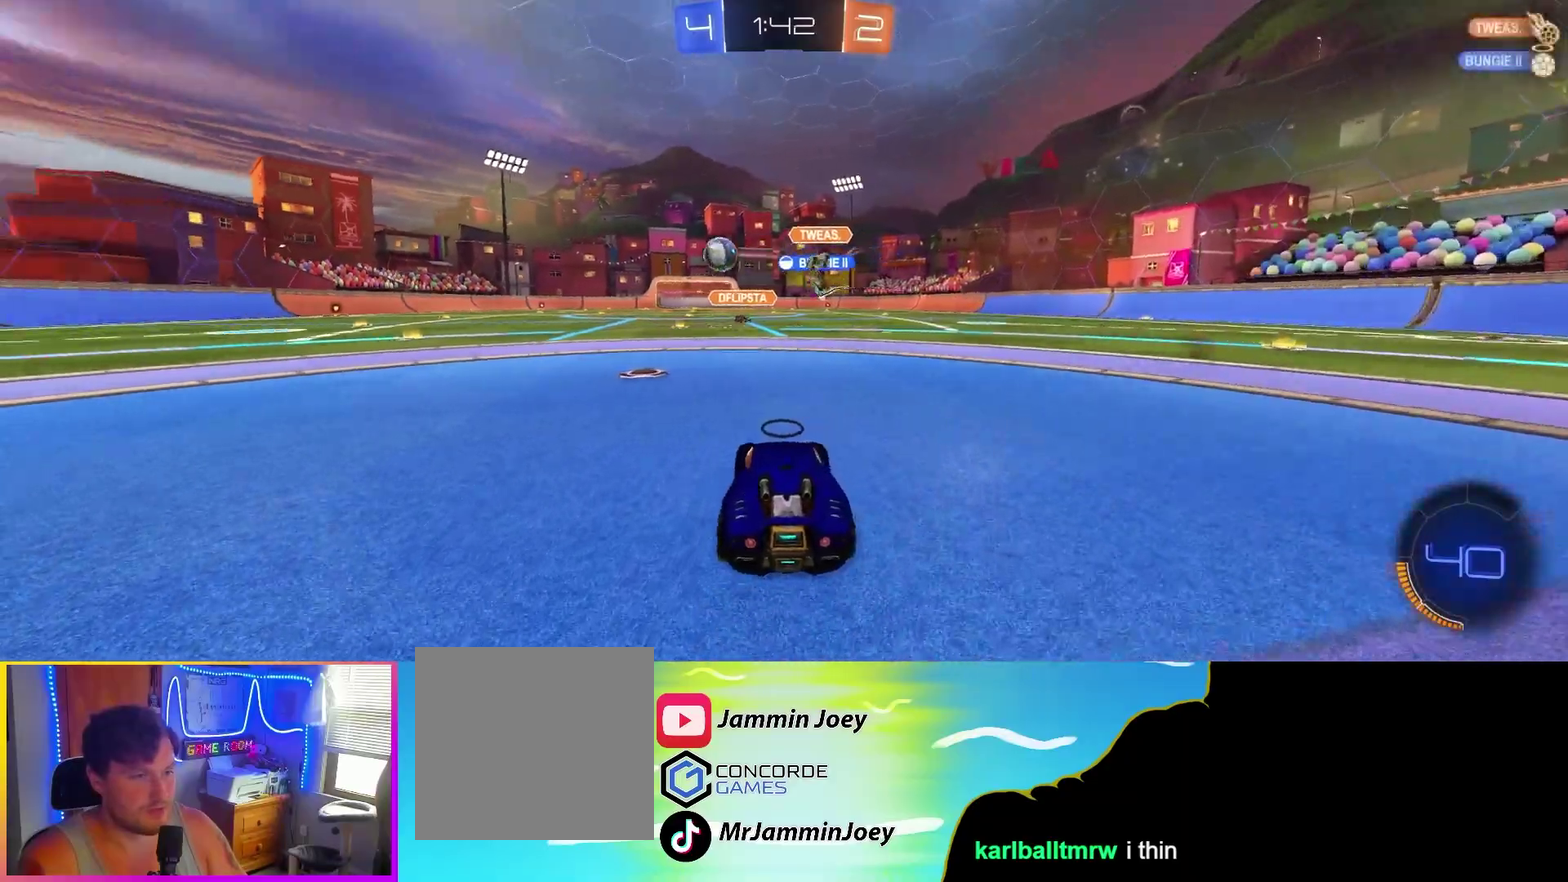
{"buttons": ["R2"], "left_stick": "left", "events": [[250, "left_stick", "center"], [300, "left_stick", "right"], [467, "left_stick", "left"]]}
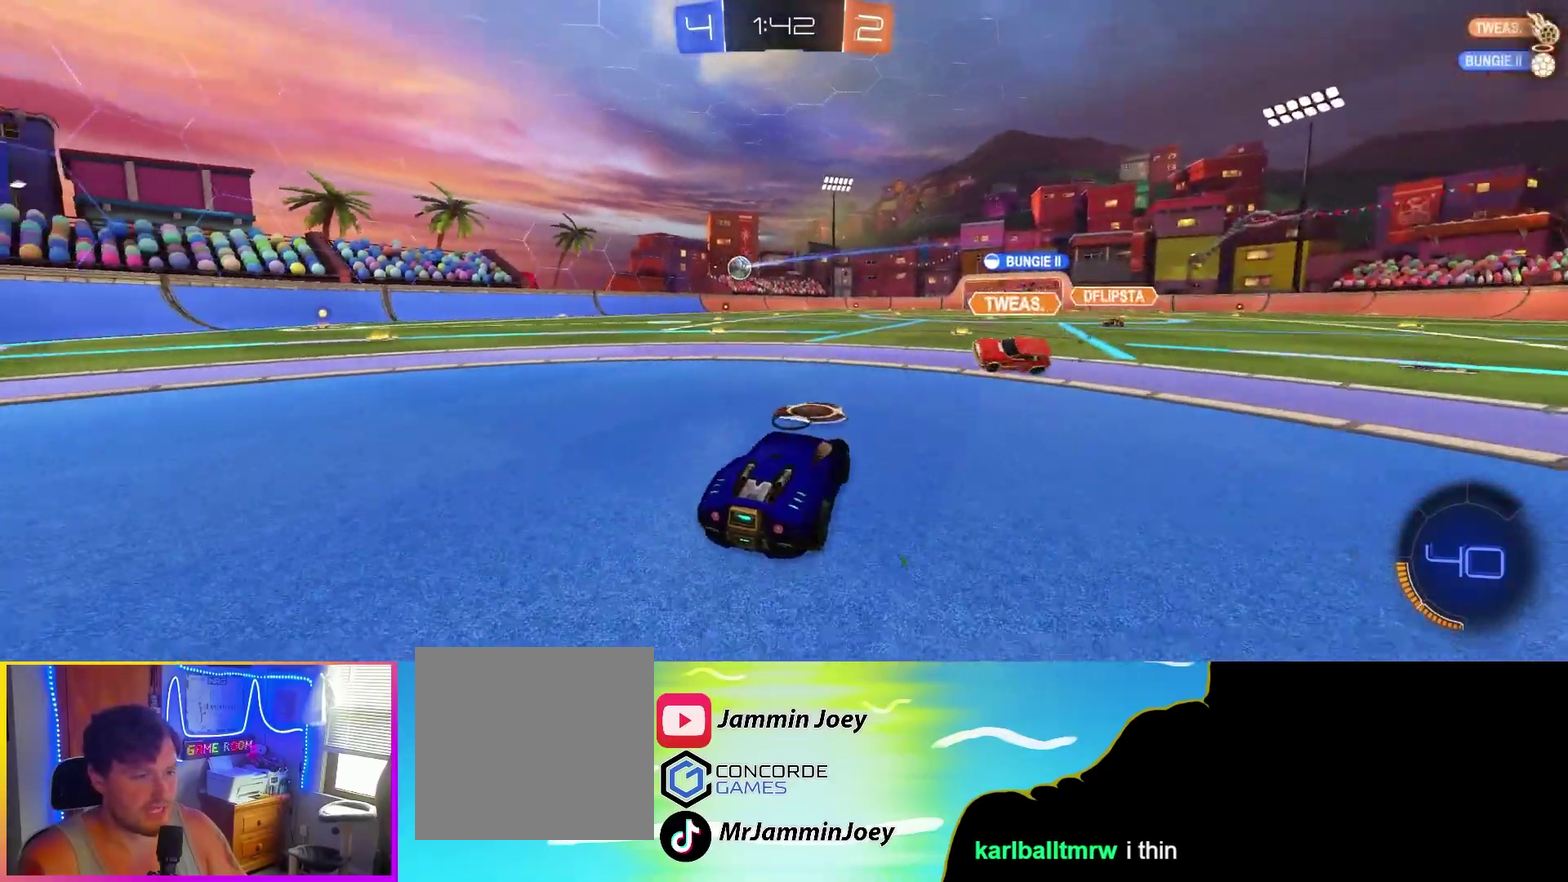
{"buttons": ["R2"], "left_stick": "center", "events": [[100, "left_stick", "right"], [250, "left_stick", "left"], [467, "left_stick", "center"]]}
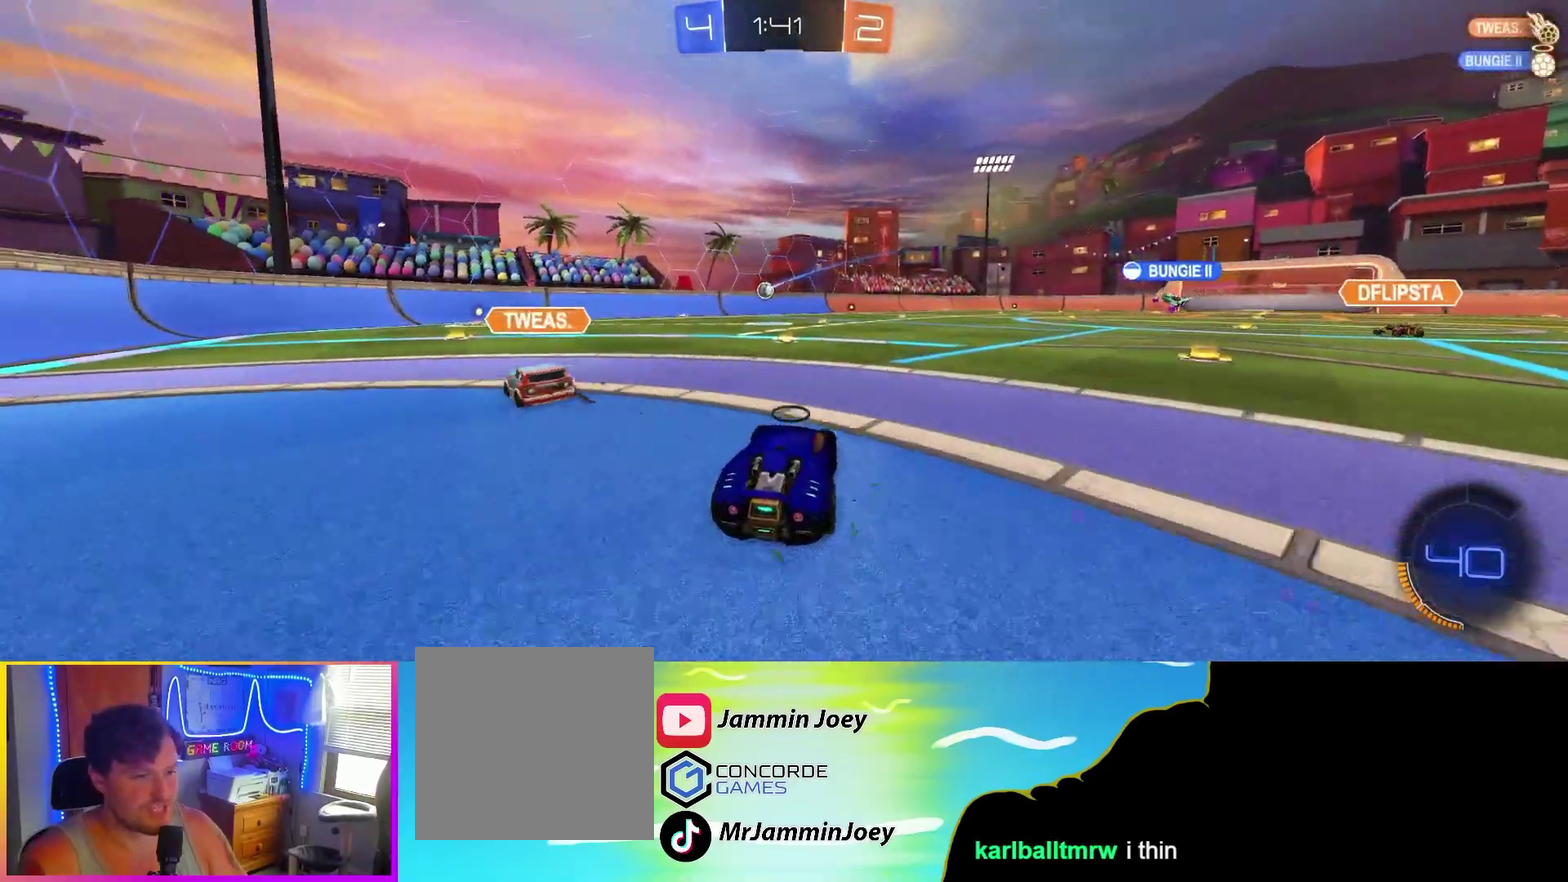
{"buttons": ["R2"], "left_stick": "right", "events": [[33, "left_stick", "left"], [150, "left_stick", "center"], [467, "left_stick", "right"]]}
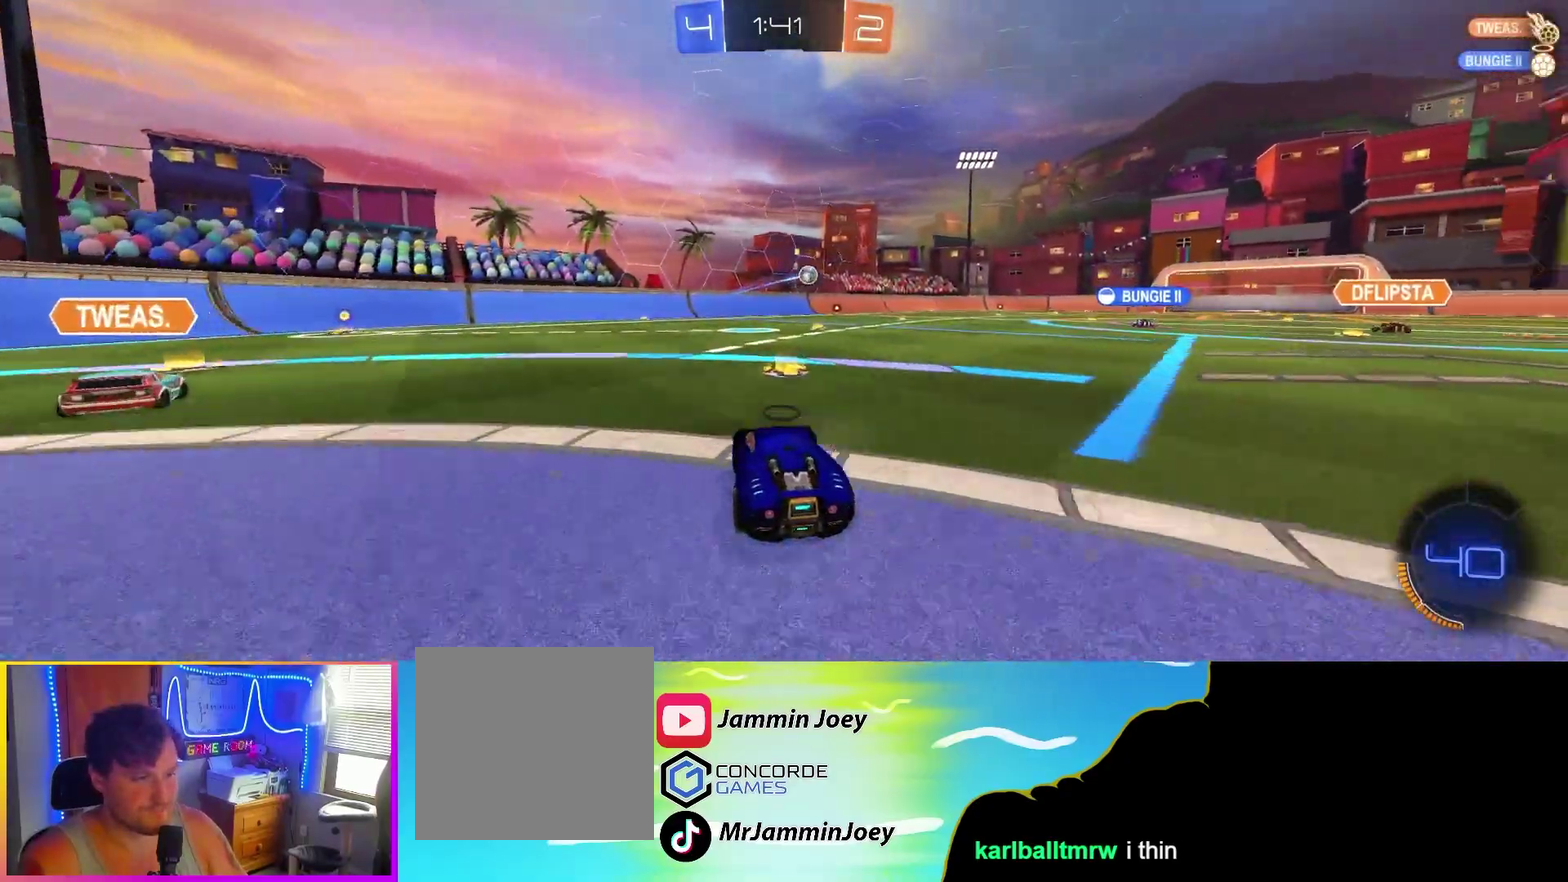
{"buttons": ["R2"], "left_stick": "right", "events": [[83, "L1", "down"], [200, "L1", "up"]]}
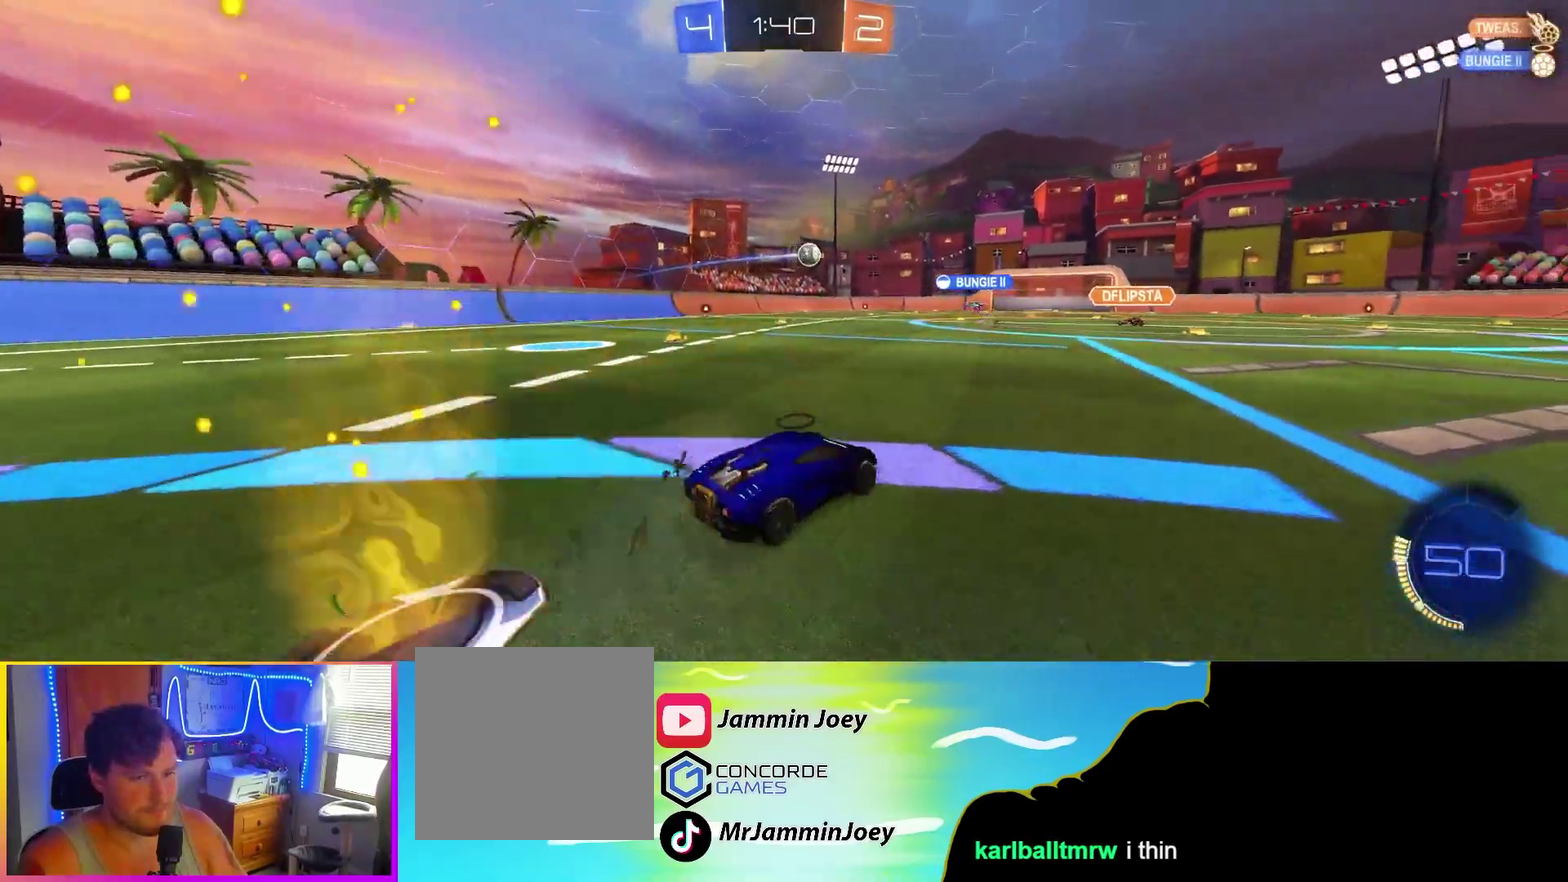
{"buttons": ["R2"], "left_stick": "left", "events": [[67, "L1", "down"], [183, "L1", "up"], [333, "left_stick", "center"], [467, "left_stick", "left"]]}
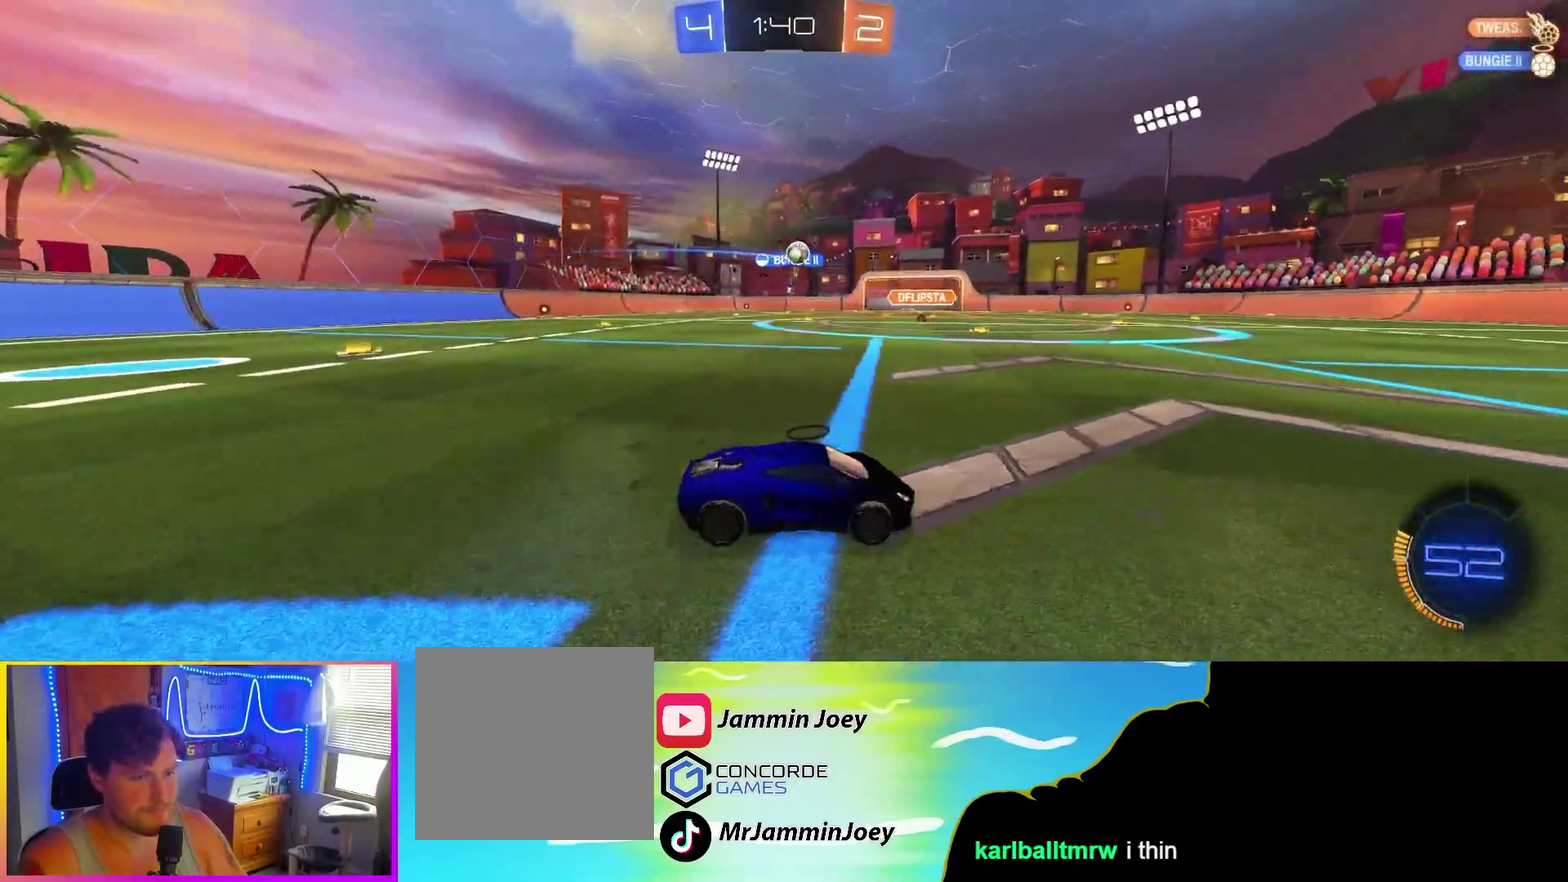
{"buttons": ["CIRCLE", "R2"], "left_stick": "left", "events": [[217, "CIRCLE", "down"], [317, "left_stick", "center"], [433, "left_stick", "left"]]}
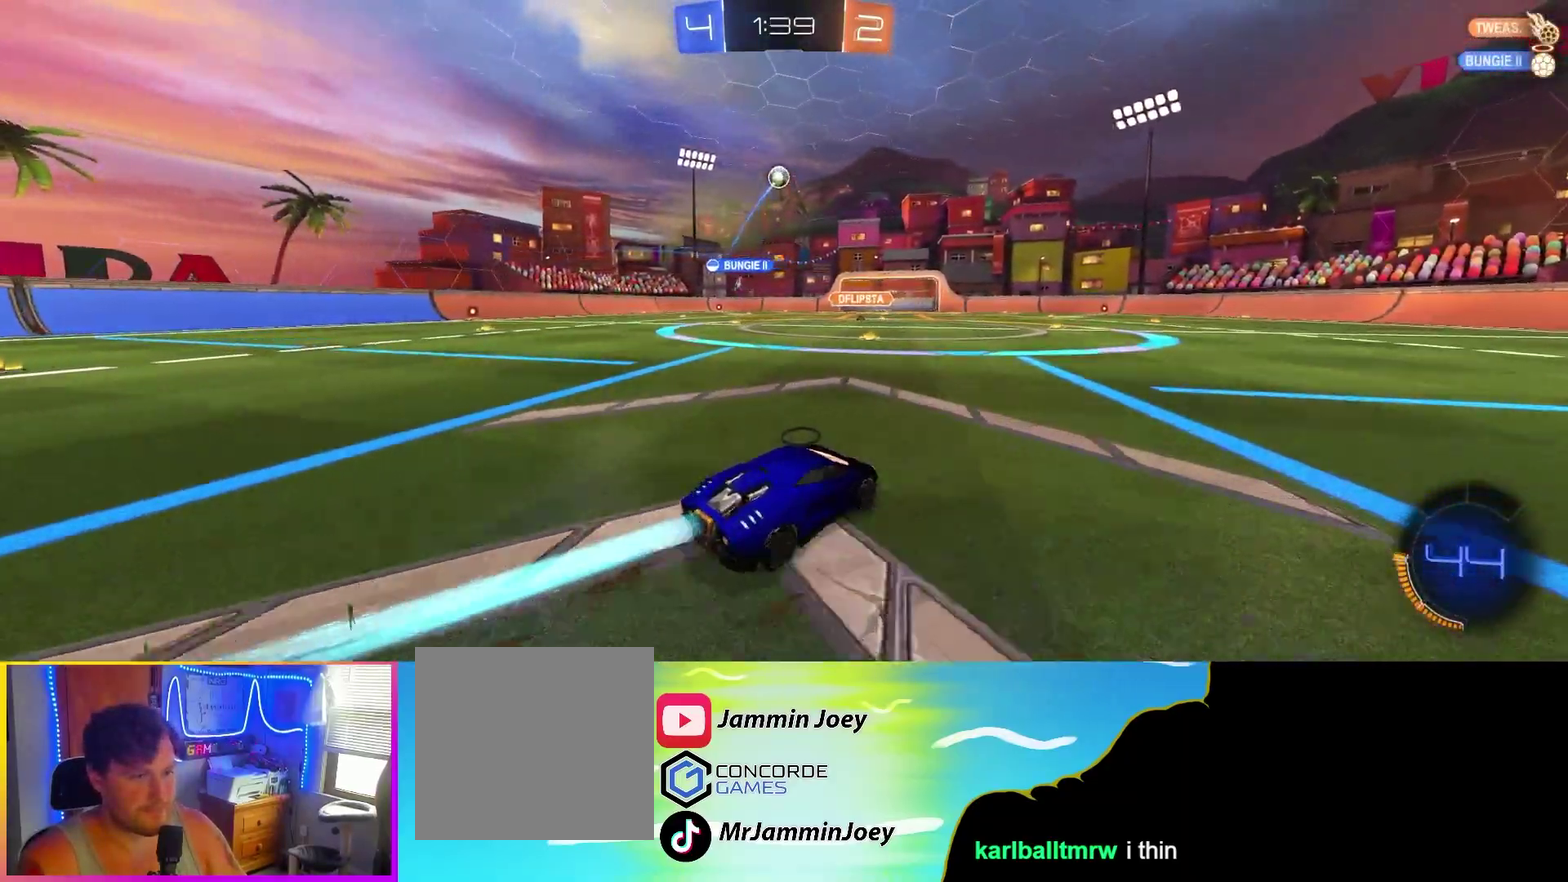
{"buttons": ["CIRCLE", "R2"], "left_stick": "center", "events": [[317, "left_stick", "center"]]}
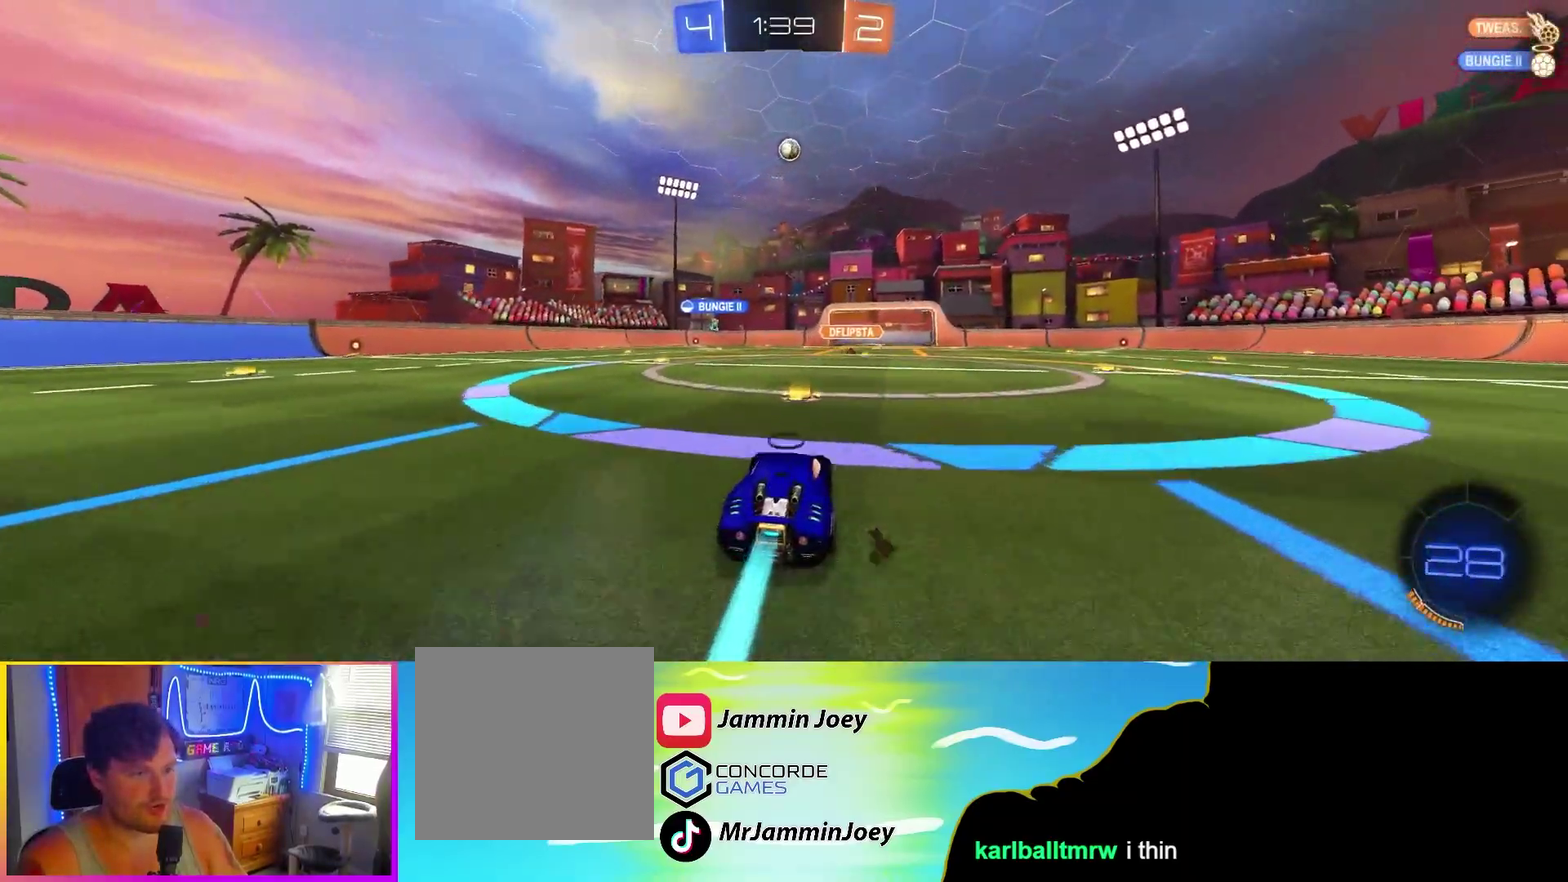
{"buttons": ["R2"], "left_stick": "right", "events": [[33, "left_stick", "right"], [83, "CIRCLE", "up"], [183, "L1", "down"], [283, "L1", "up"]]}
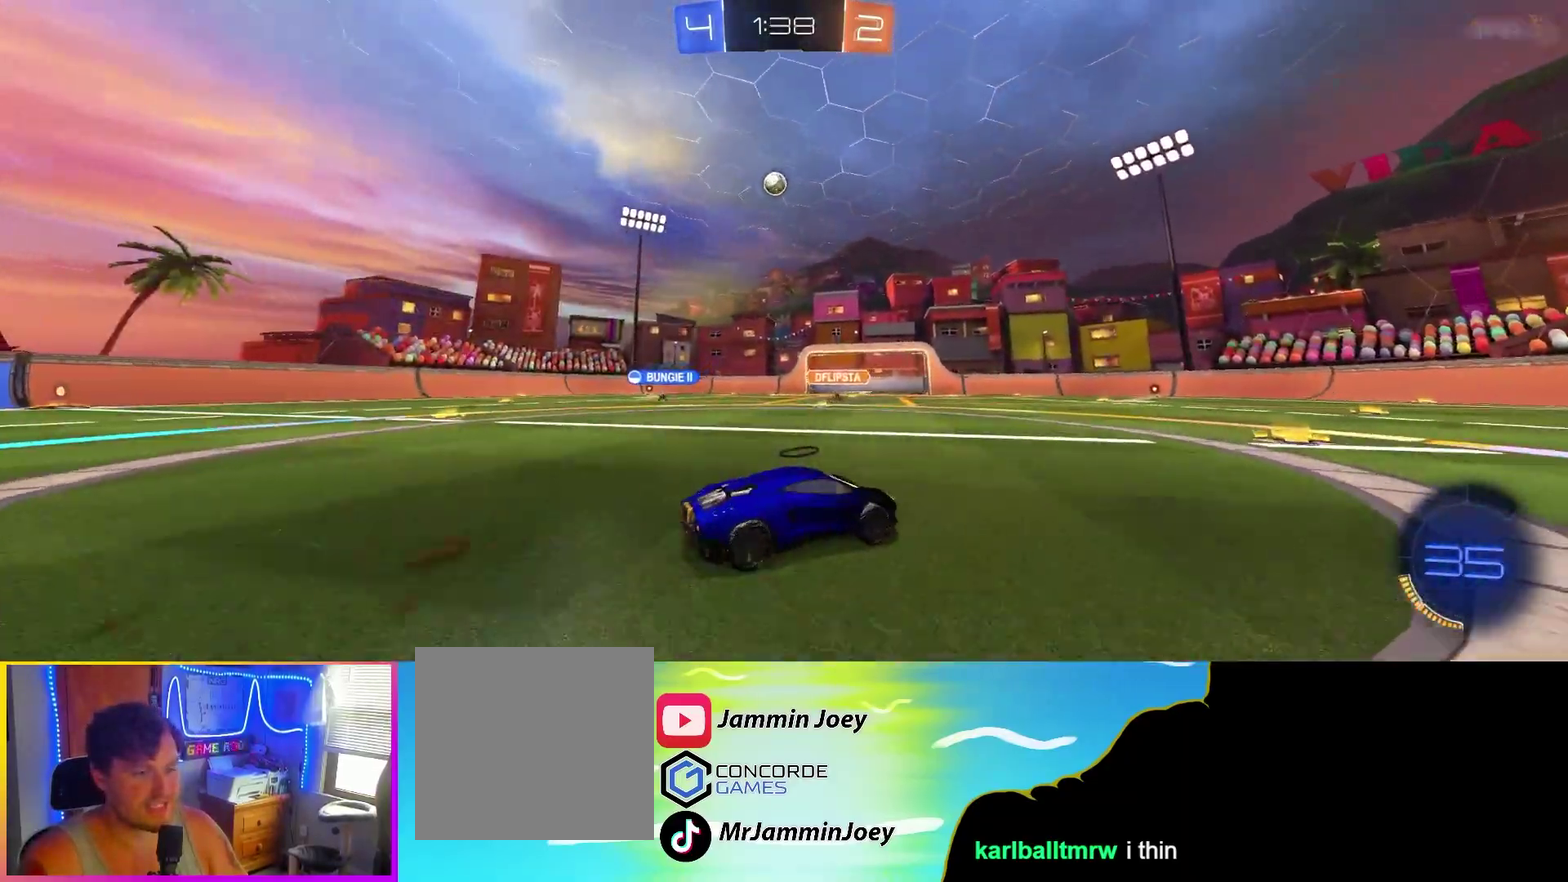
{"buttons": ["R2"], "left_stick": "left", "events": [[217, "left_stick", "left"], [300, "L1", "down"], [400, "L1", "up"]]}
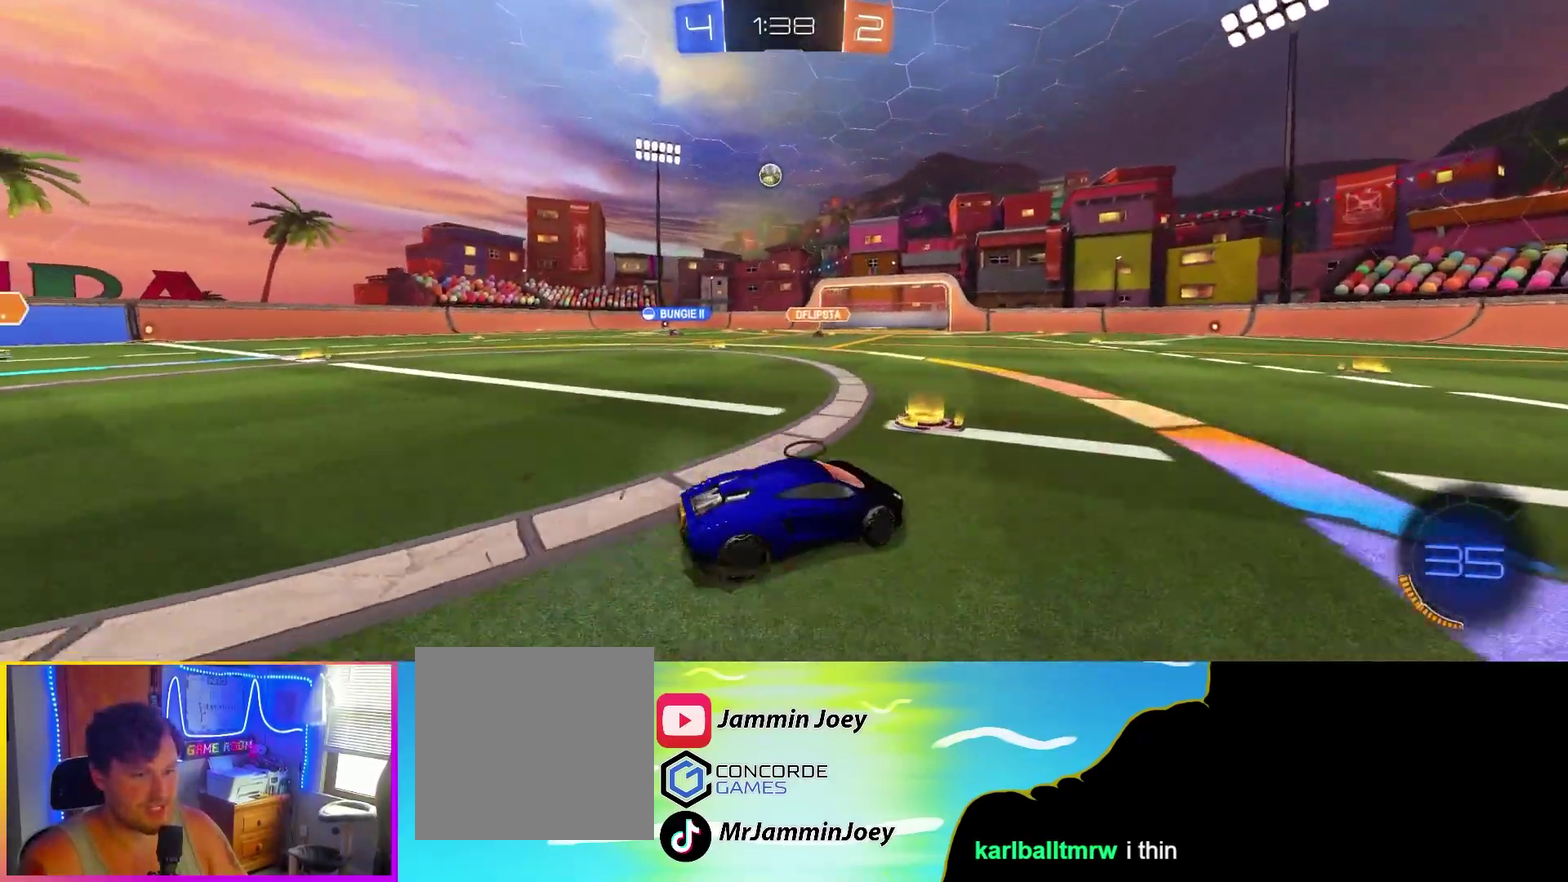
{"buttons": ["R2"], "left_stick": "left", "events": []}
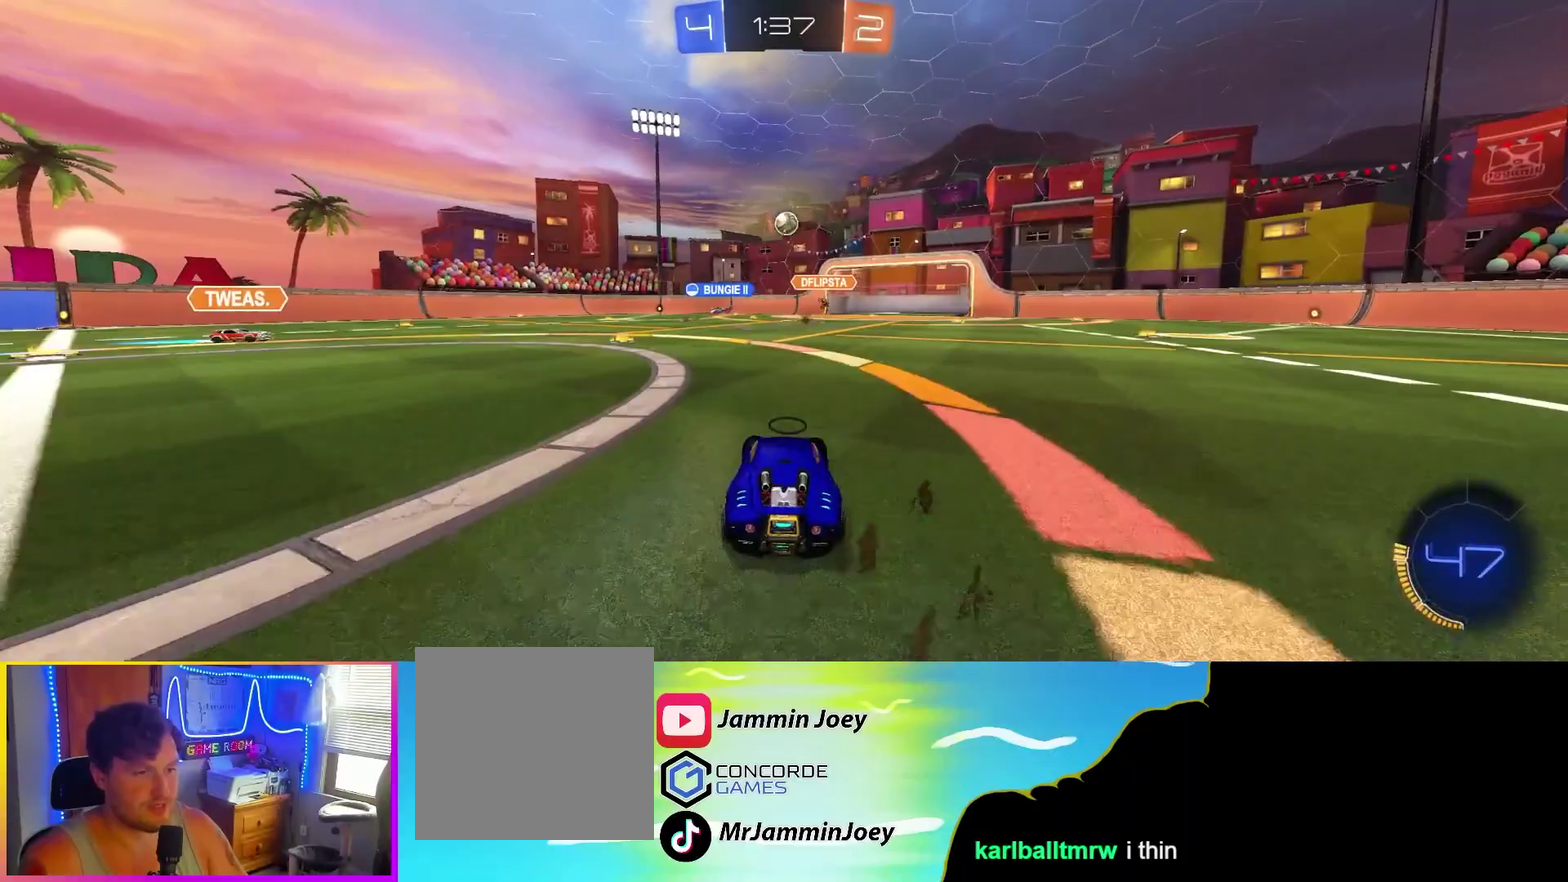
{"buttons": ["R2"], "left_stick": "center", "events": [[150, "left_stick", "center"]]}
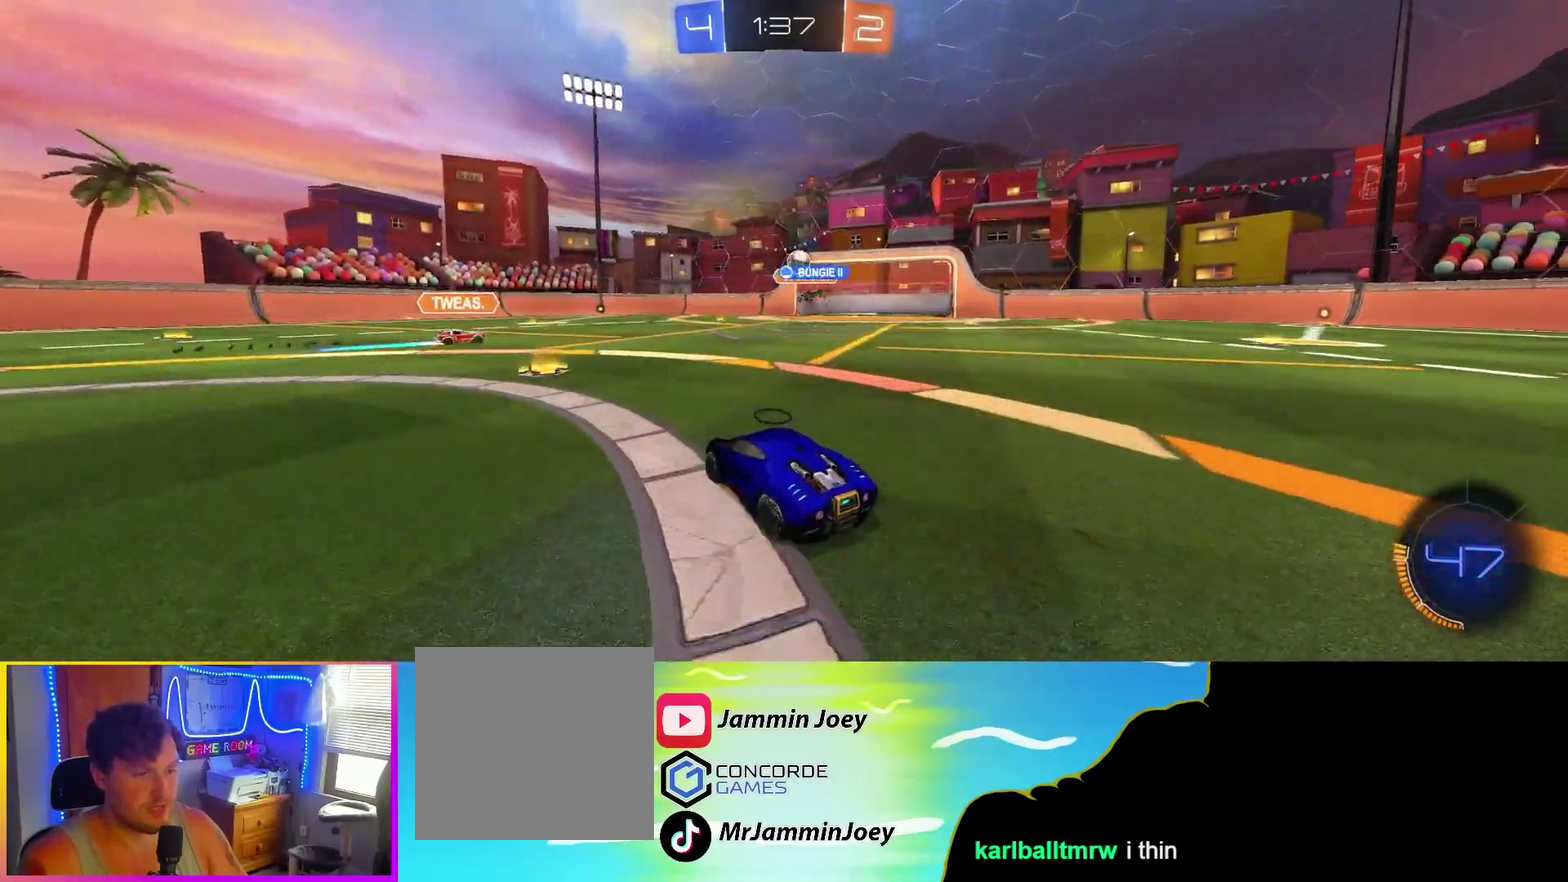
{"buttons": ["L1", "R2"], "left_stick": "right", "events": [[17, "left_stick", "right"], [67, "left_stick", "center"], [133, "left_stick", "left"], [267, "left_stick", "right"], [417, "L1", "down"]]}
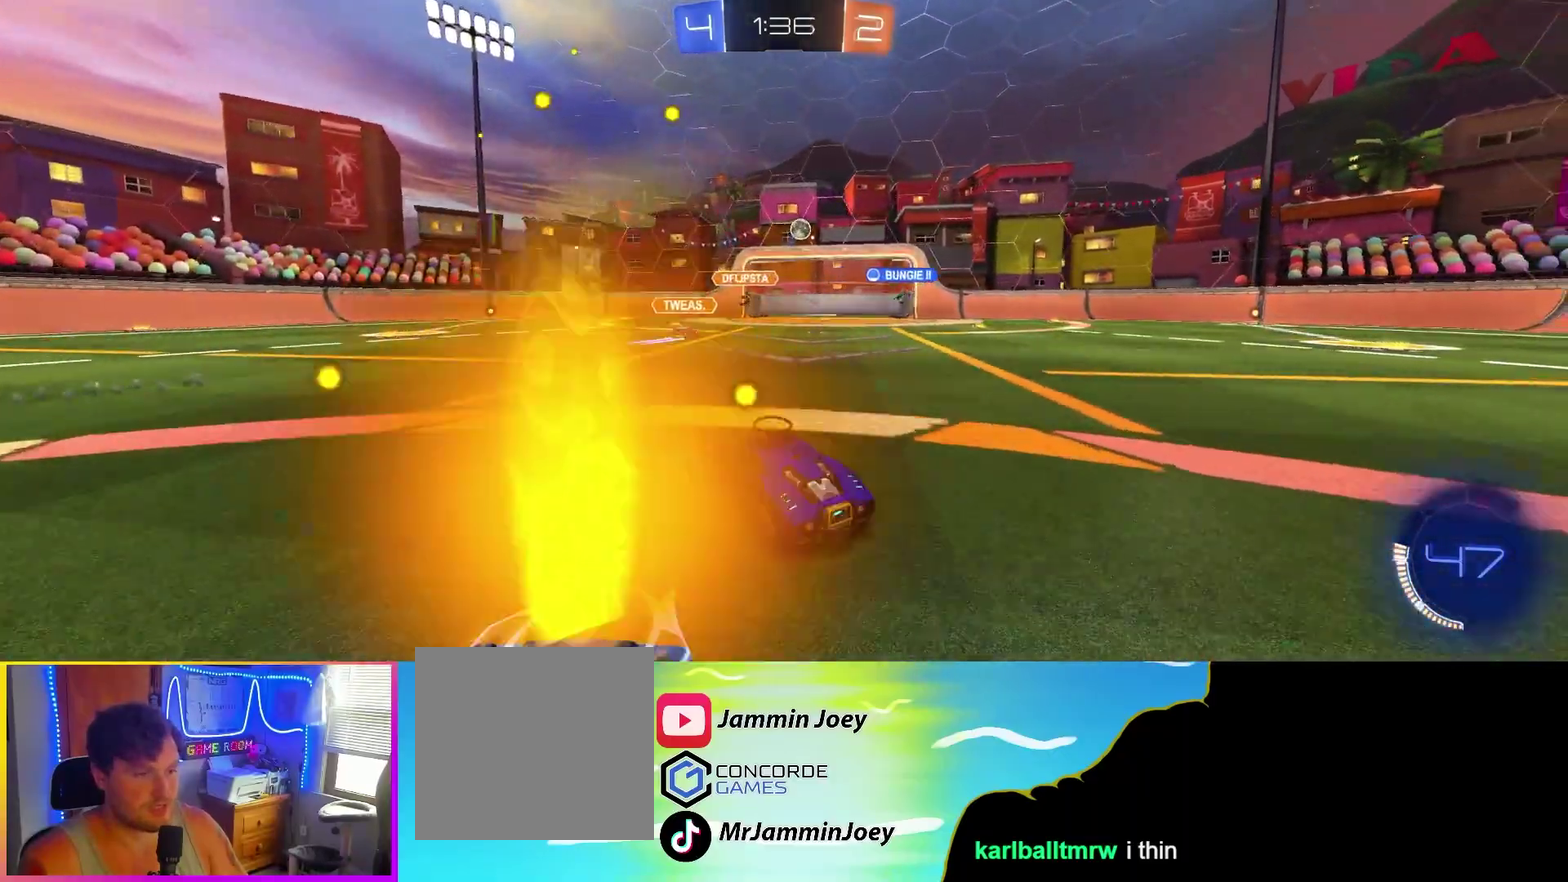
{"buttons": ["R2"], "left_stick": "center", "events": [[50, "L1", "up"], [83, "R2", "up"], [150, "L2", "down"], [233, "left_stick", "down-right"], [317, "left_stick", "down-left"], [367, "L2", "up"], [367, "left_stick", "center"], [417, "R2", "down"]]}